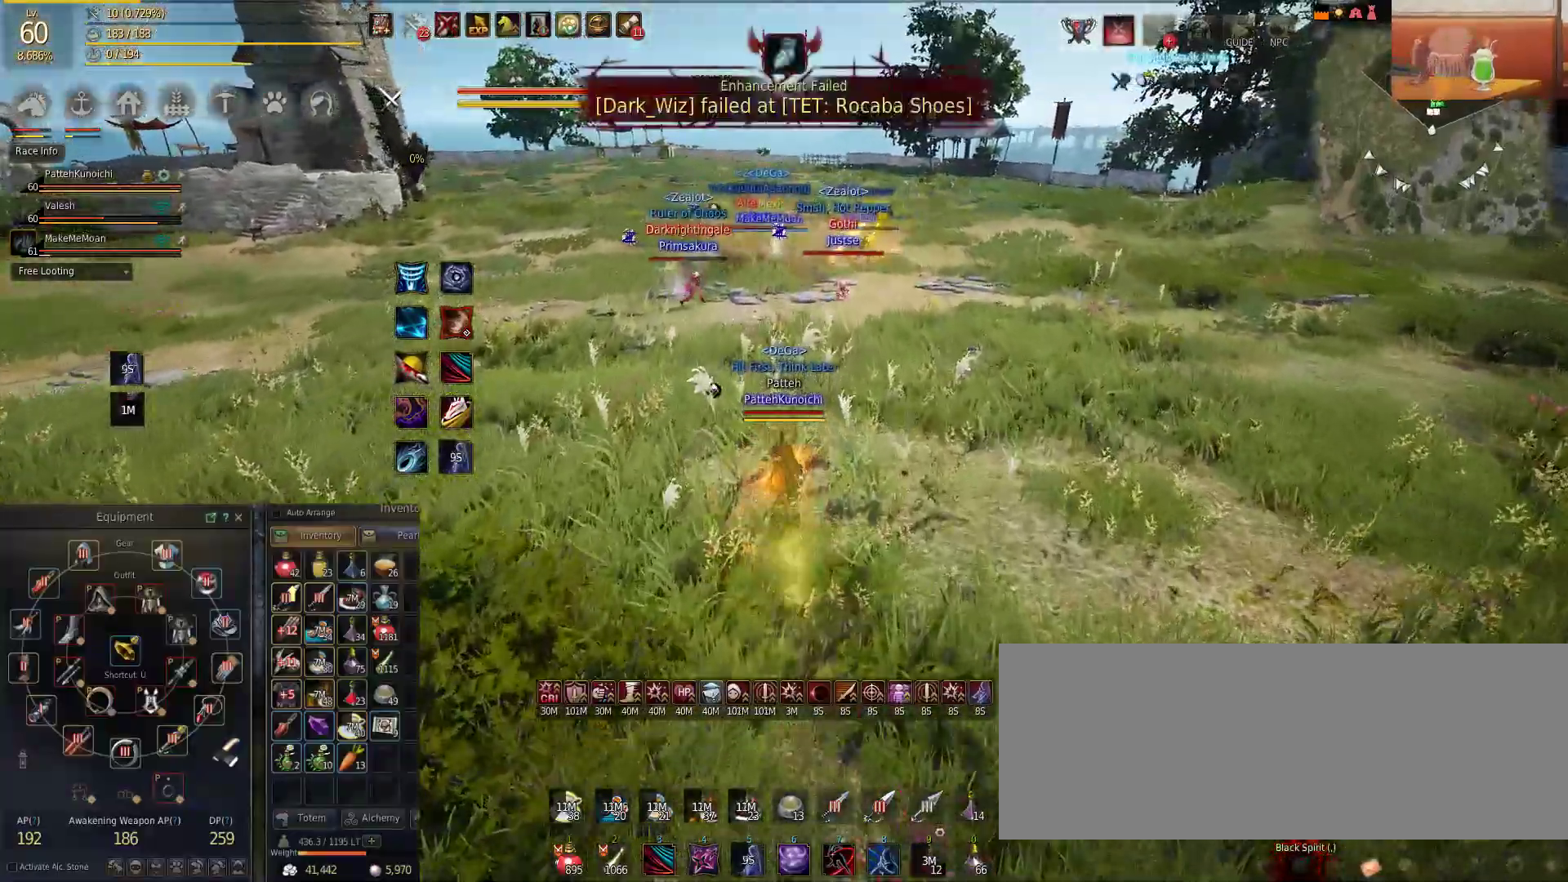
Gameplay with keyboard and mouse; each line is a JSON object with the keys and mouse buttons held at the frame after it. "events" lists presses ("down") and releases ("up") of "a", "c", "d", "e", "f", "q", "s", "shift", "space", "tab", "w", "mouse_left" and "mouse_right" between this image and that frame as [ms after this image, input, new state], when the widget could be followed in between. "mouse_left", "mouse_right" = the "left", "right" buttons of the "mouse" list. No other keys are recorded. Mouse movement is not recorded.
{"keys": ["w"], "mouse": ["right"], "events": [[317, "mouse_right", "down"]]}
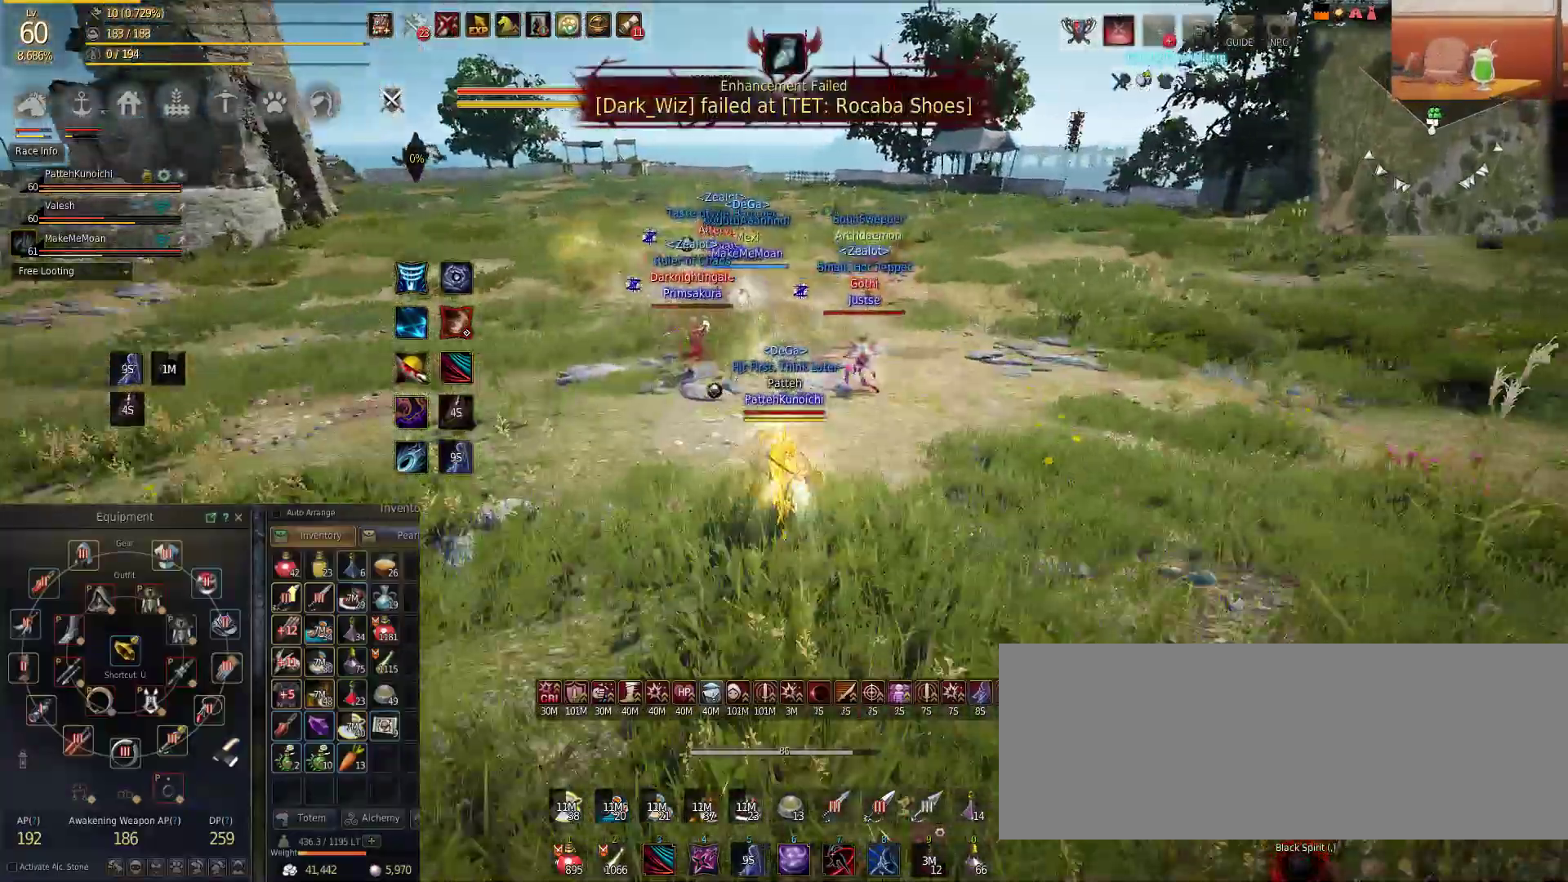
{"keys": [], "mouse": [], "events": [[17, "f", "down"], [50, "f", "up"], [117, "mouse_right", "up"], [167, "f", "down"], [233, "f", "up"], [233, "w", "up"], [284, "f", "down"], [350, "f", "up"], [417, "f", "down"], [484, "f", "up"]]}
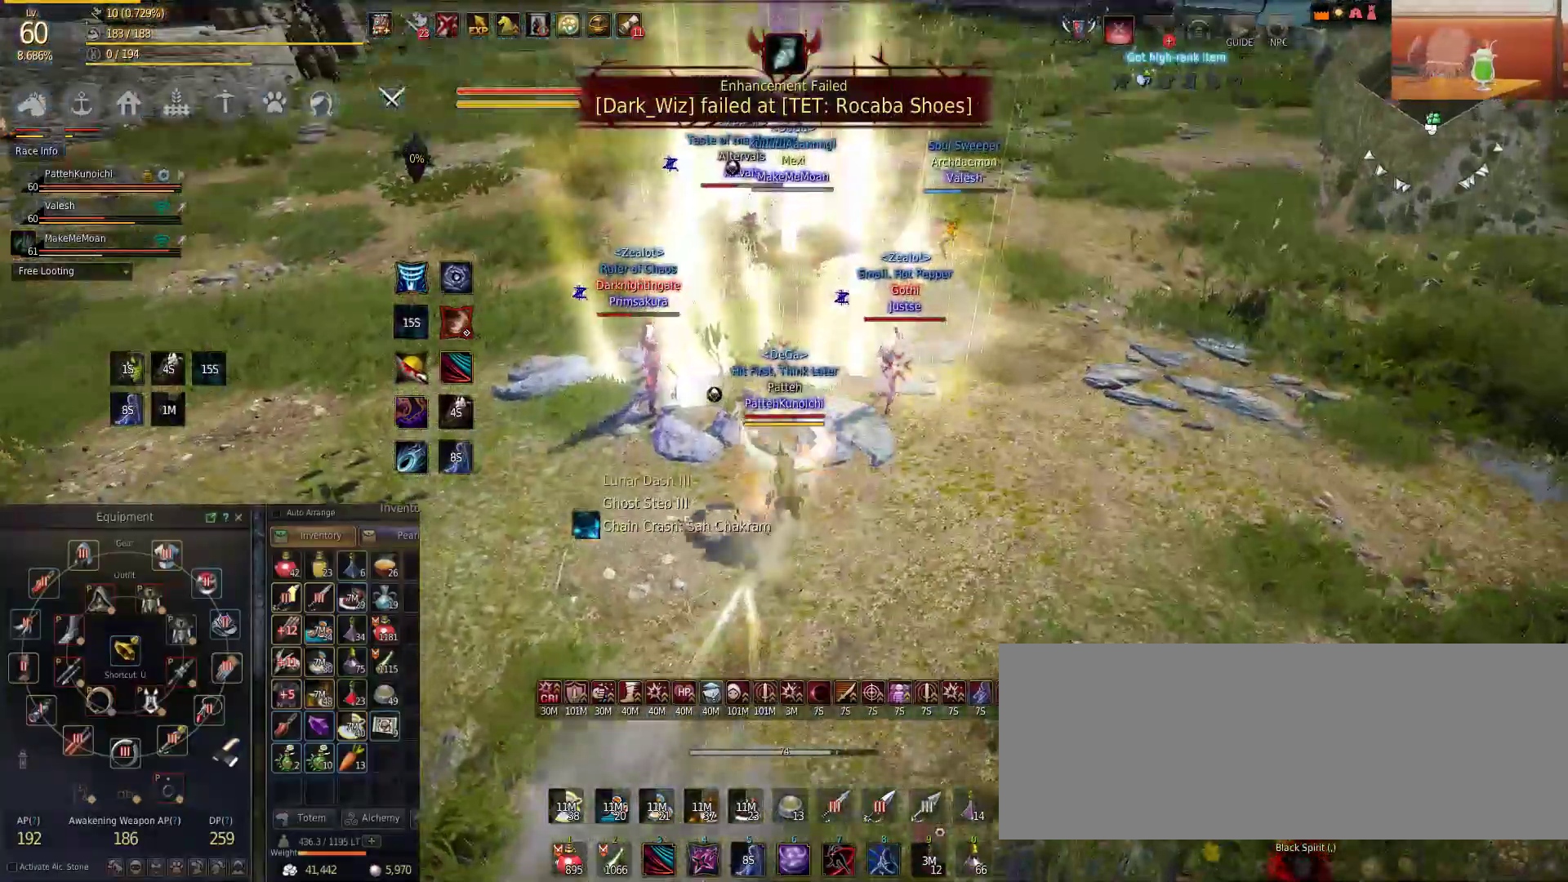
{"keys": ["shift"], "mouse": ["right"], "events": [[67, "f", "down"], [117, "f", "up"], [184, "f", "down"], [284, "shift", "down"], [334, "f", "up"], [417, "mouse_right", "down"]]}
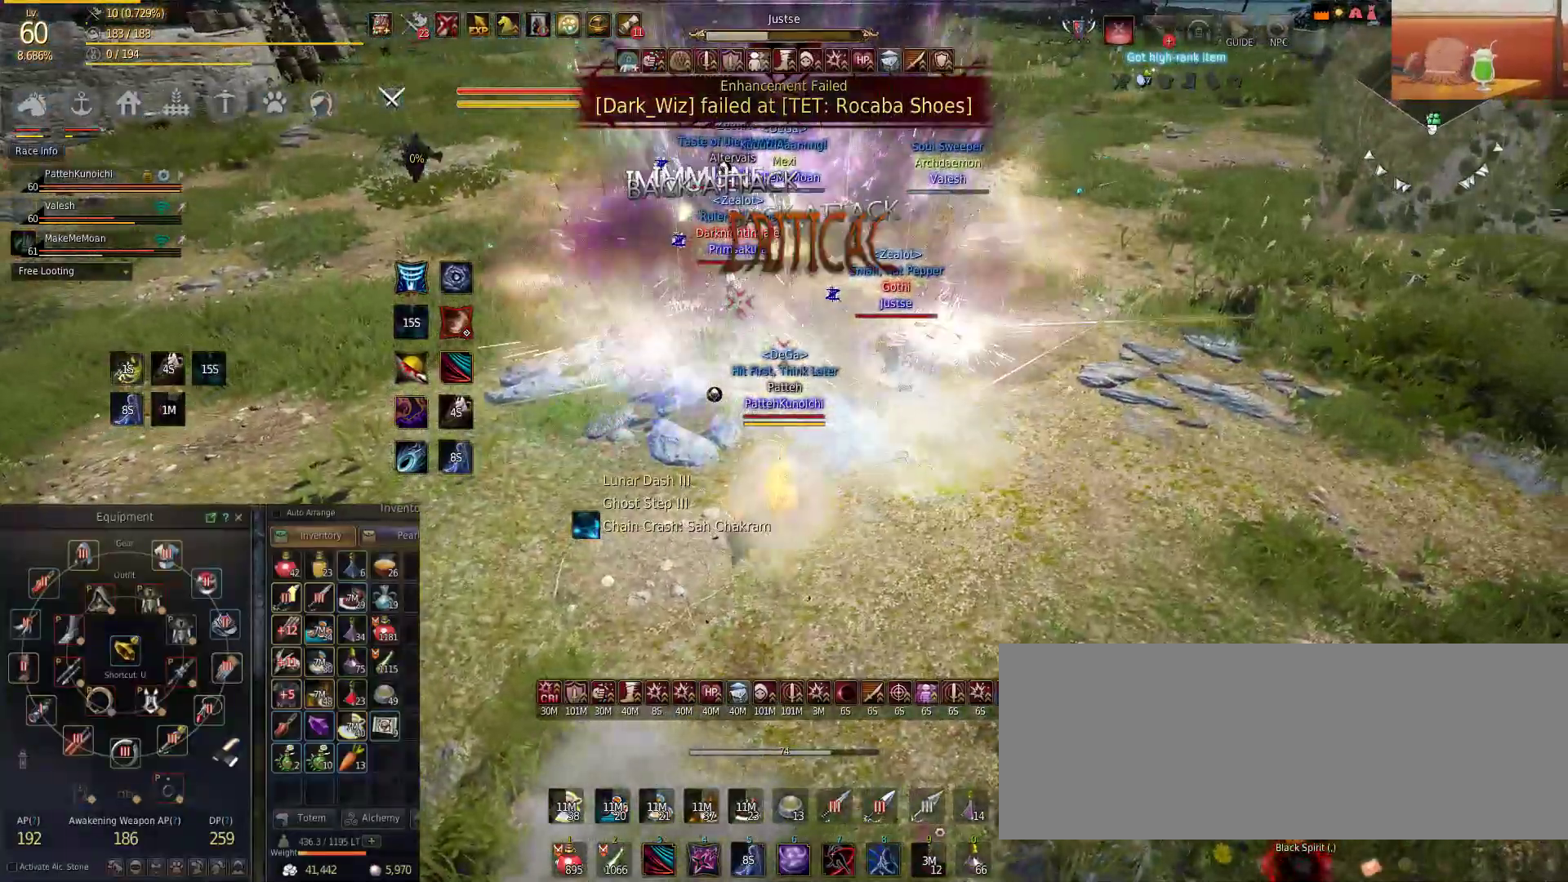
{"keys": ["shift"], "mouse": ["right"], "events": []}
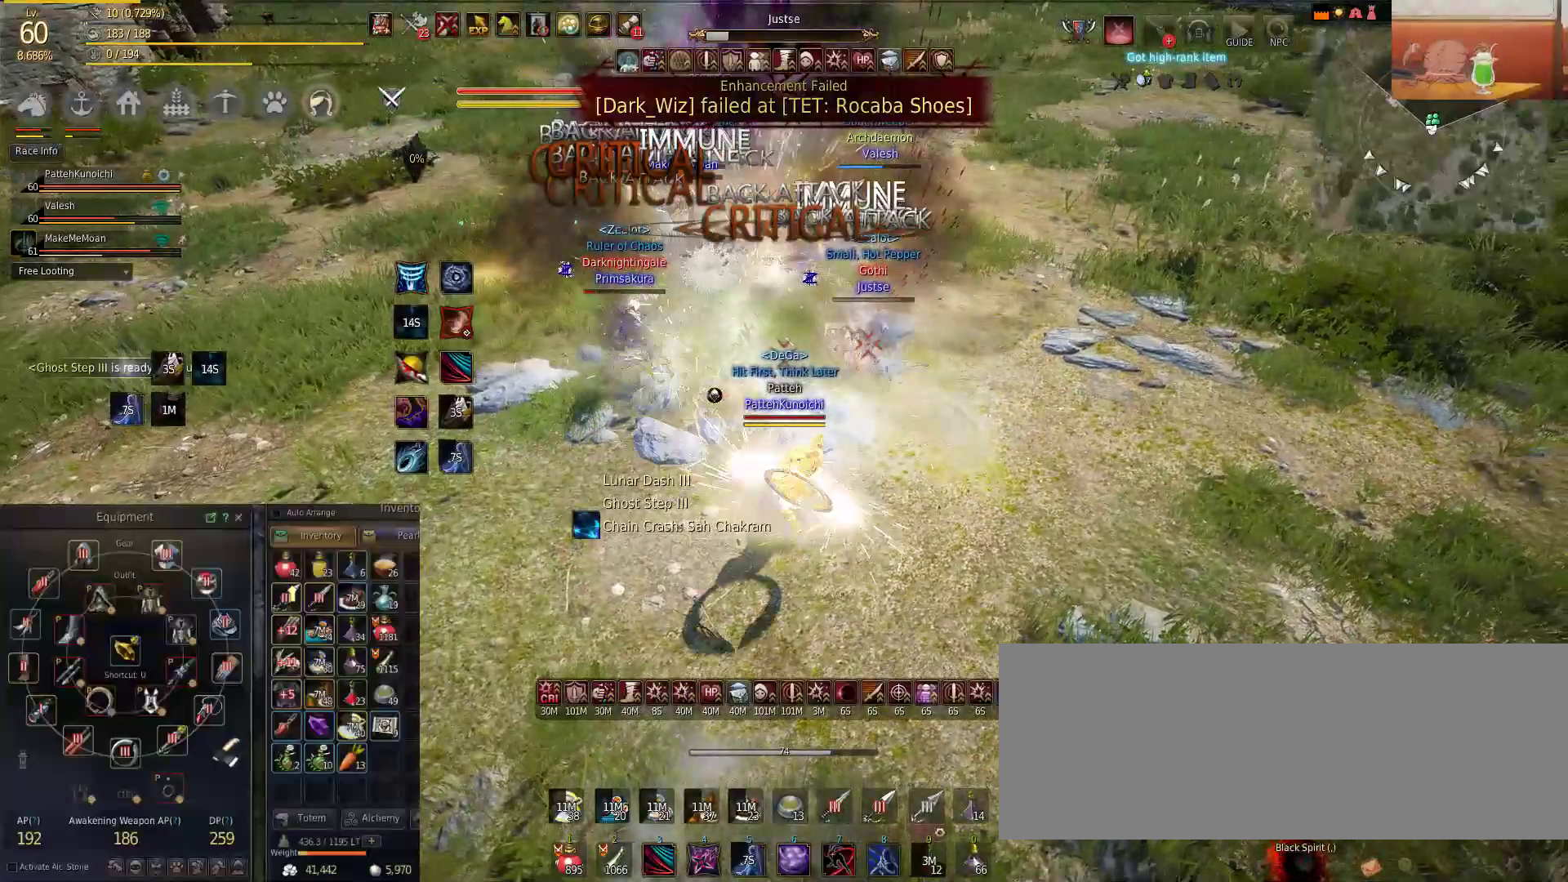
{"keys": ["shift"], "mouse": ["right"], "events": []}
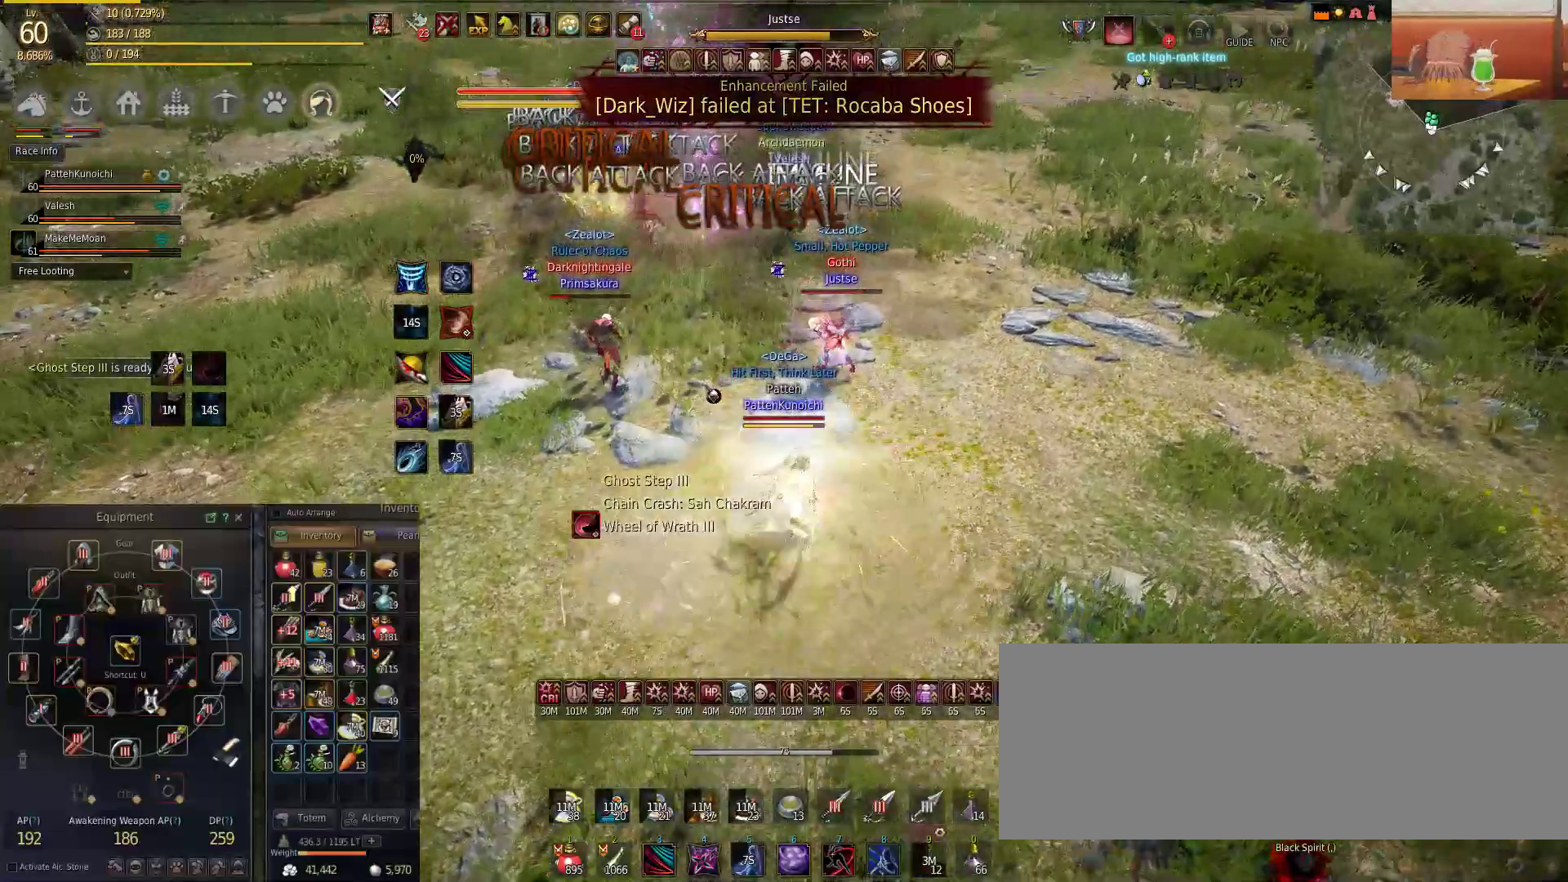
{"keys": ["shift"], "mouse": ["left"], "events": [[200, "mouse_right", "up"], [250, "mouse_left", "down"], [351, "mouse_left", "up"], [401, "mouse_left", "down"]]}
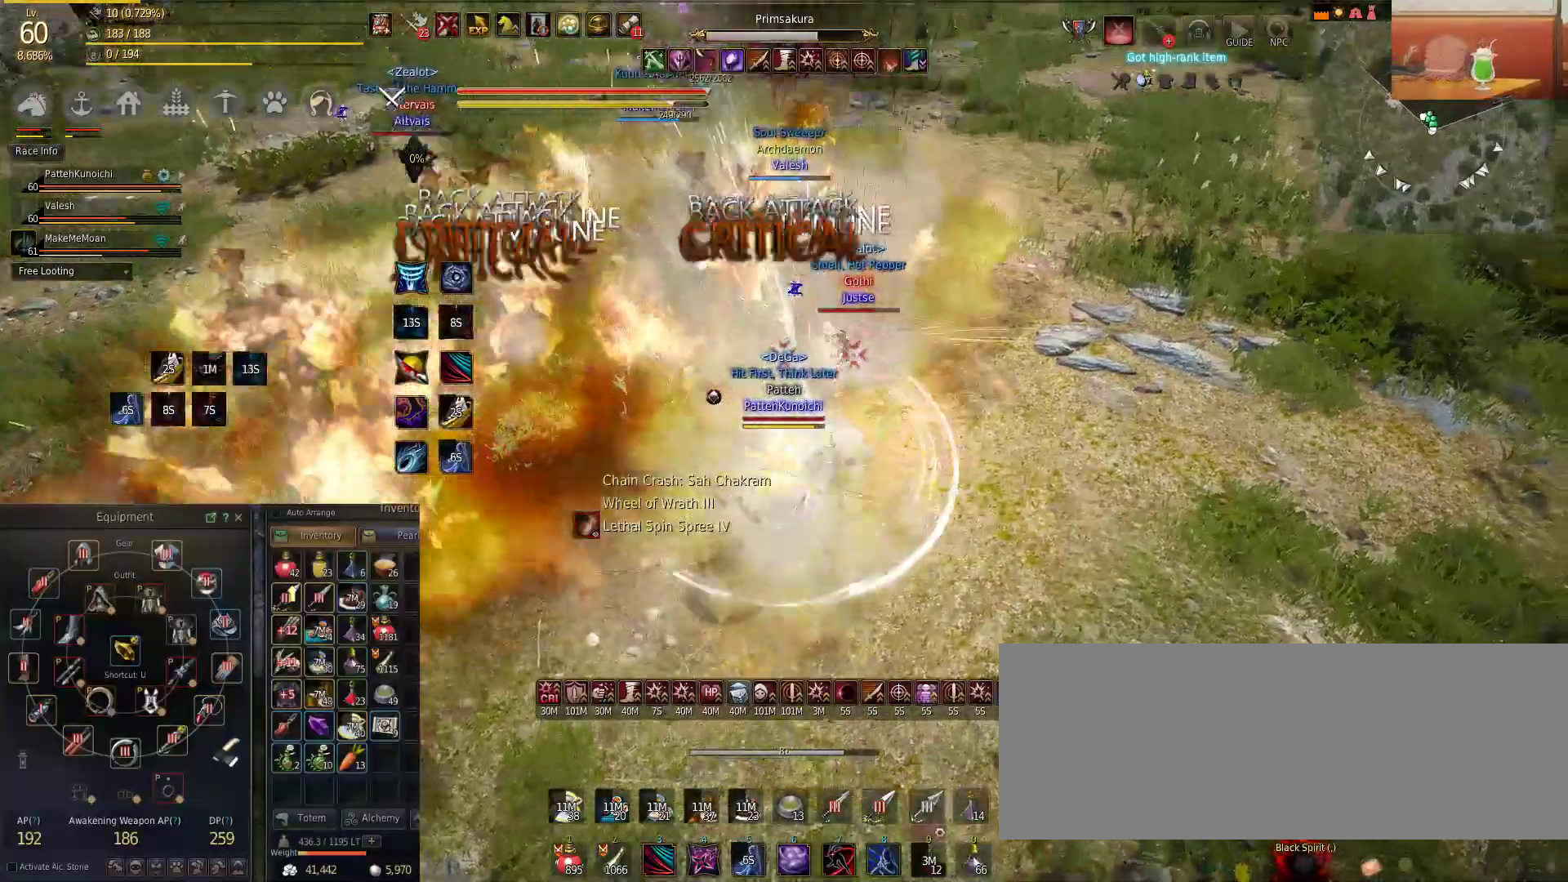
{"keys": ["shift"], "mouse": ["left"], "events": [[33, "mouse_left", "up"], [83, "mouse_left", "down"], [217, "mouse_left", "up"], [283, "mouse_left", "down"]]}
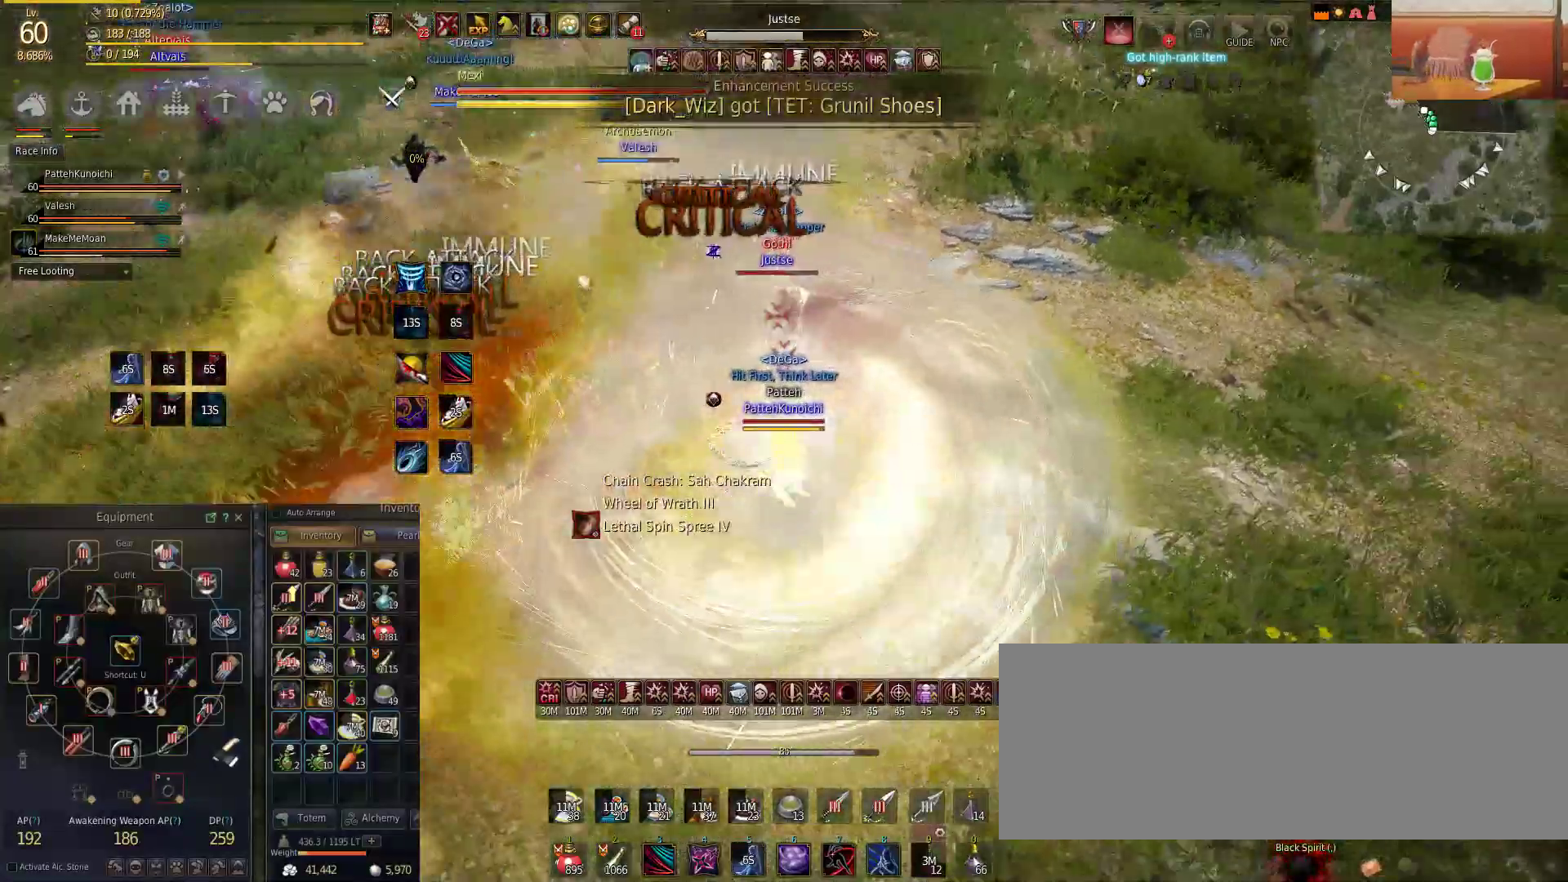
{"keys": ["shift"], "mouse": ["left"], "events": []}
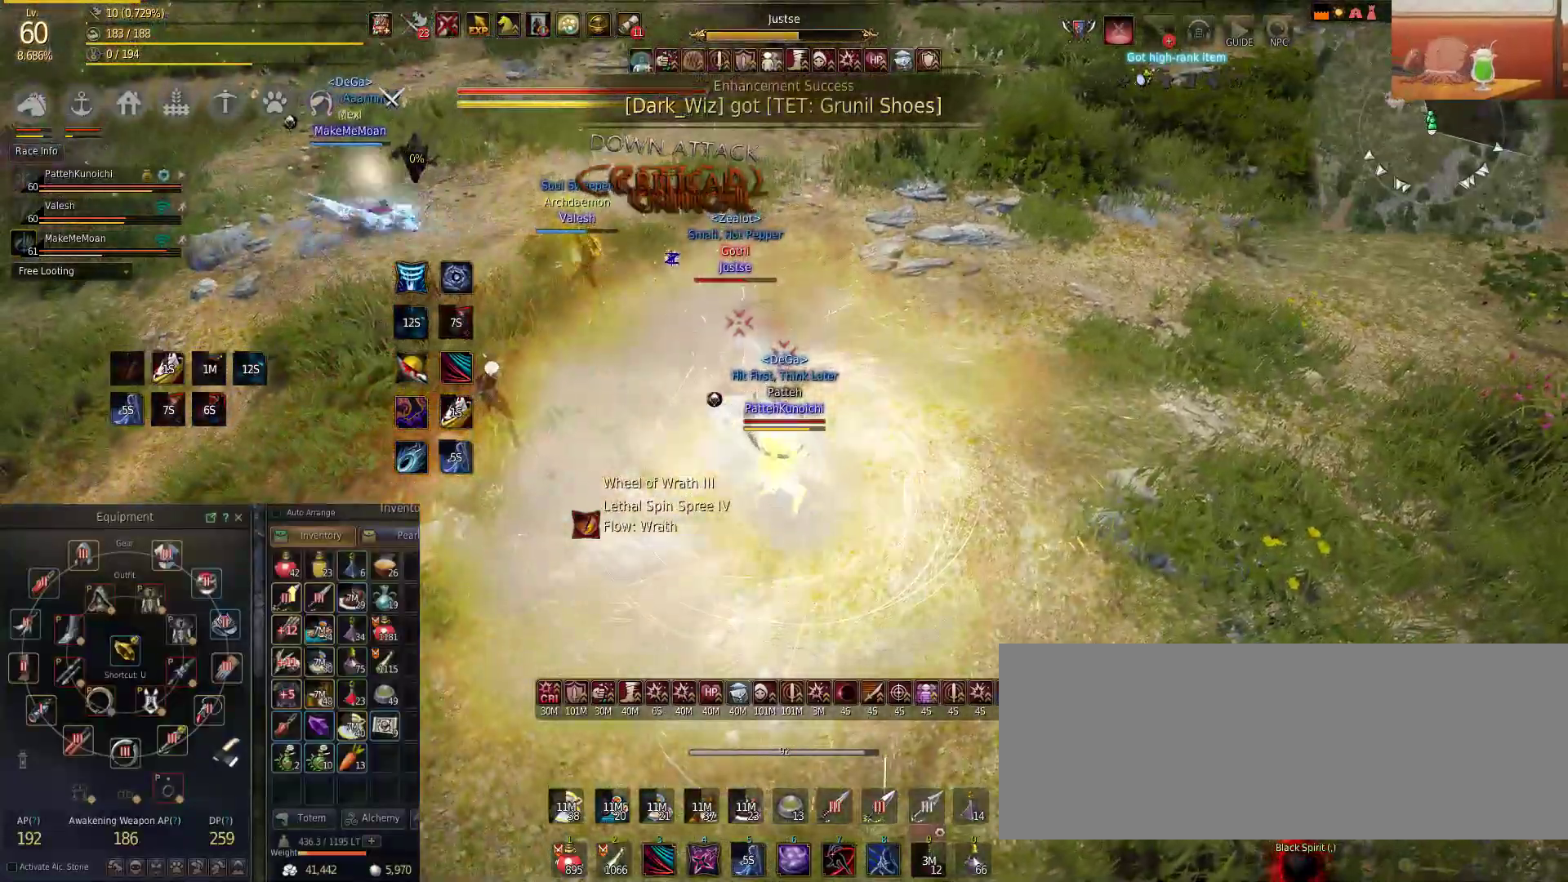
{"keys": ["shift"], "mouse": ["left"], "events": []}
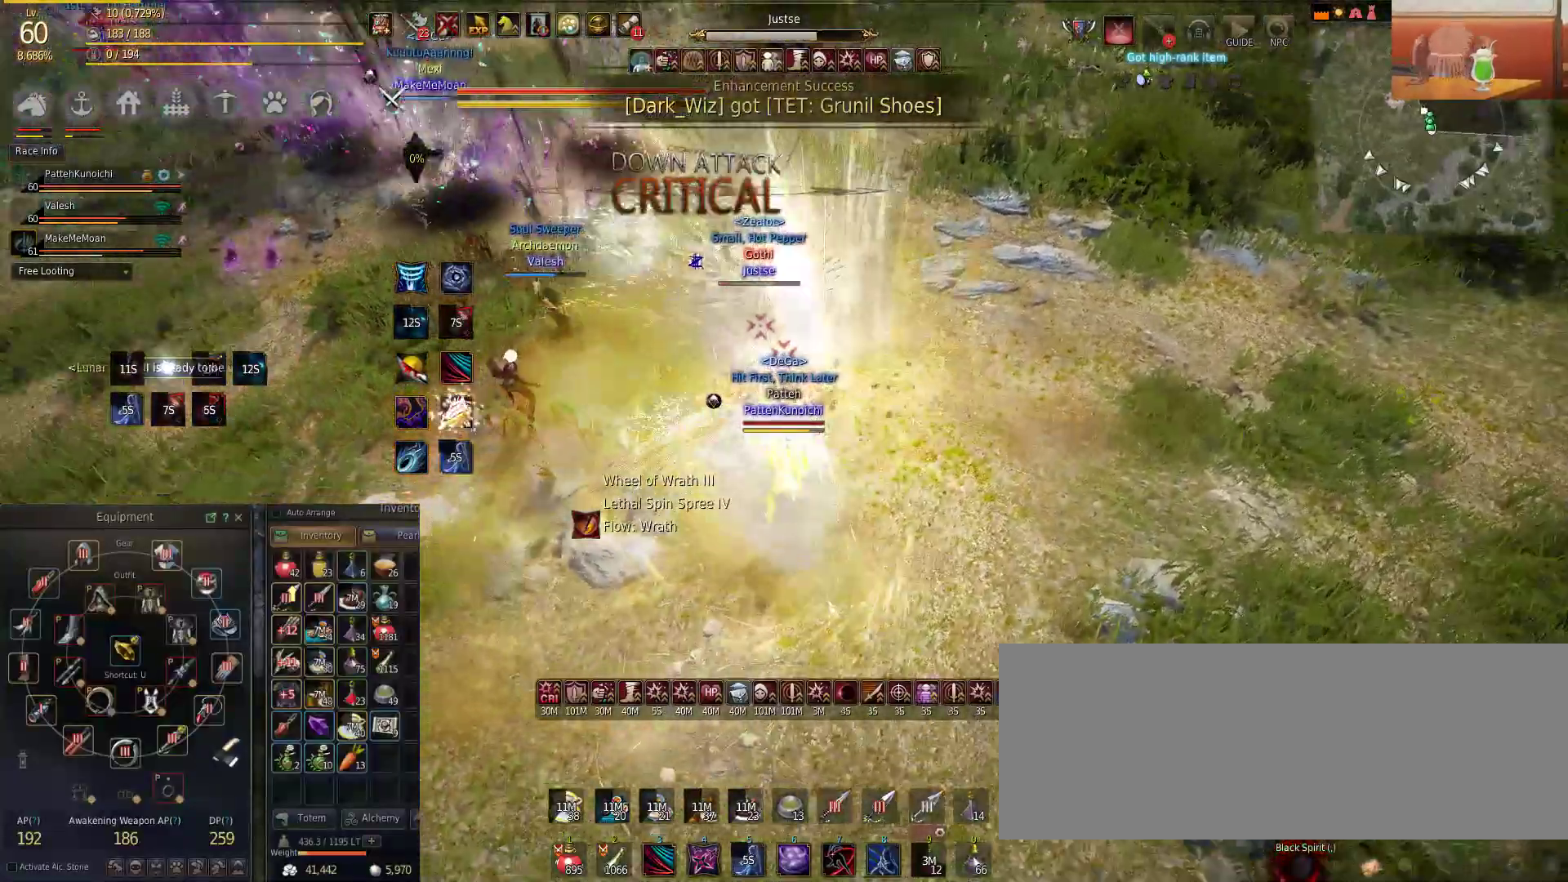
{"keys": ["shift"], "mouse": ["right"], "events": [[184, "mouse_right", "down"], [250, "mouse_left", "up"]]}
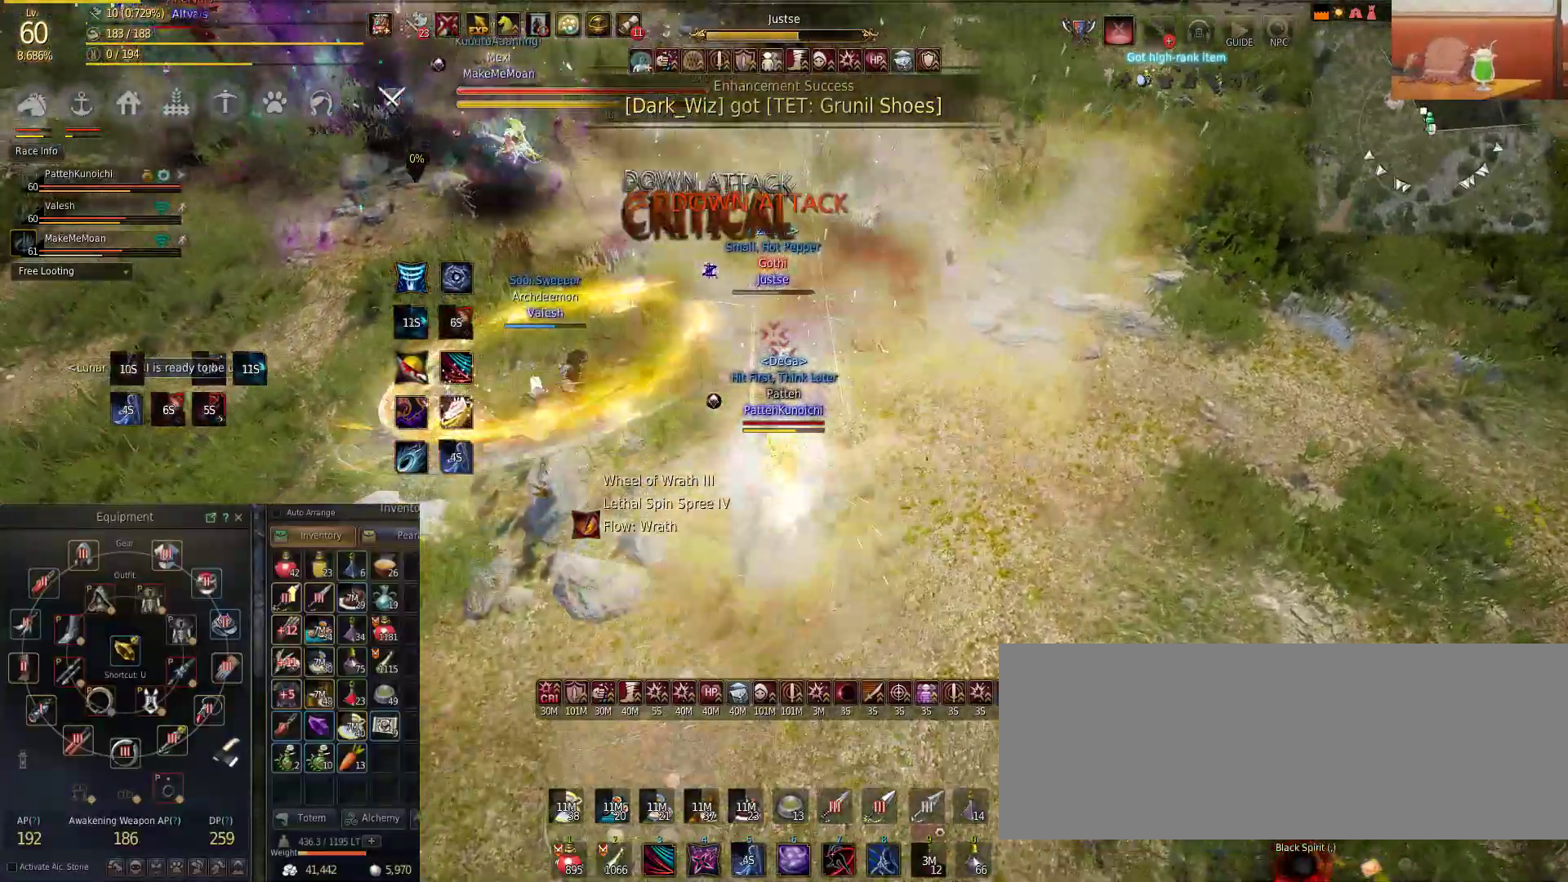
{"keys": ["s"], "mouse": ["right"], "events": [[150, "s", "down"], [150, "shift", "up"]]}
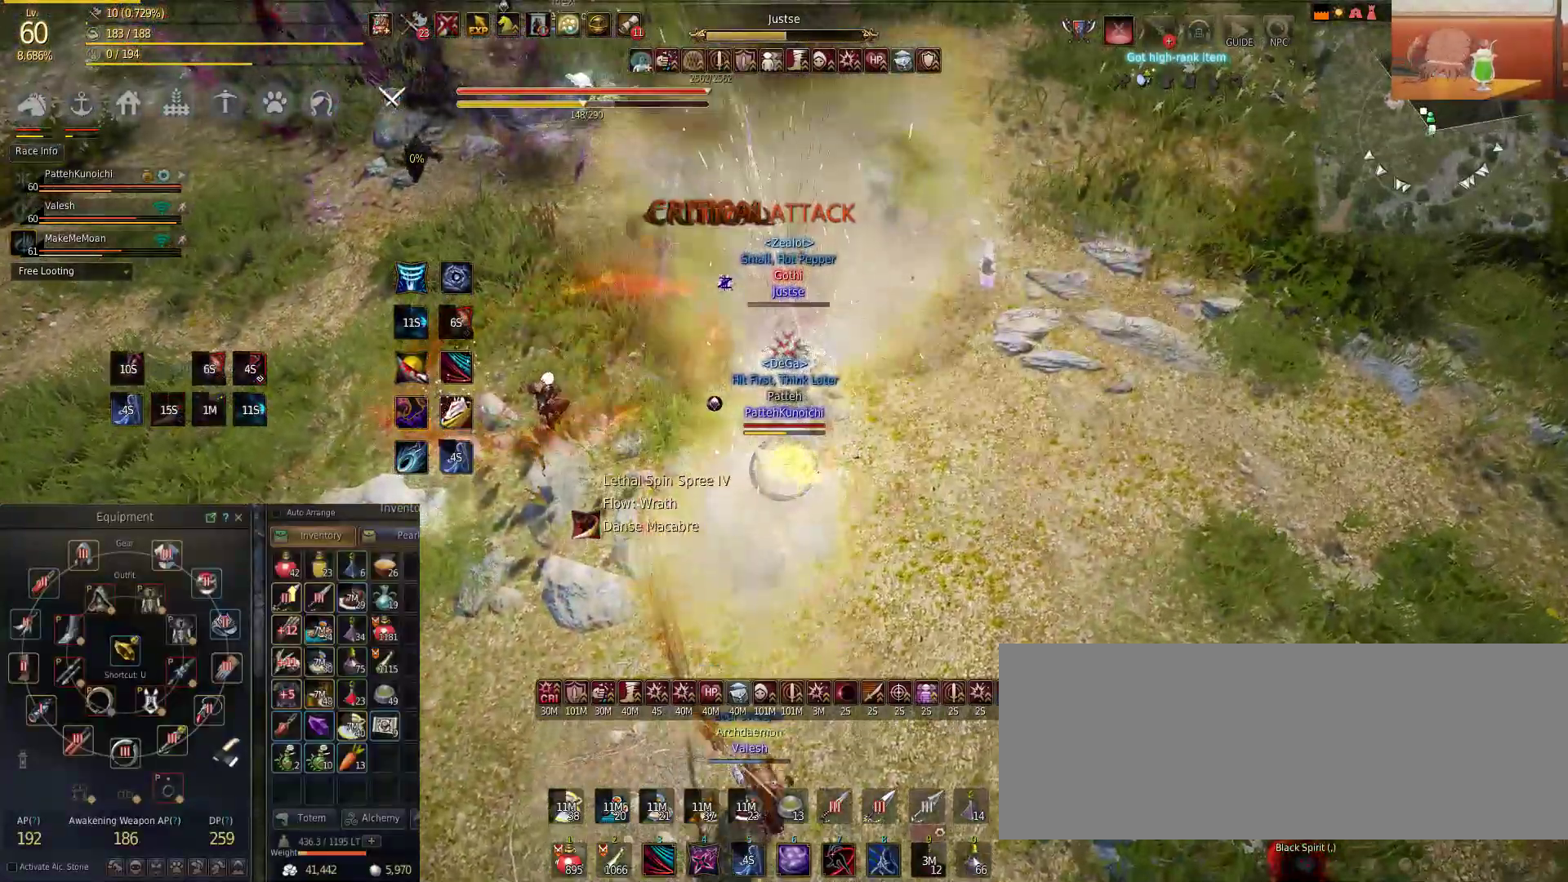
{"keys": ["s", "shift"], "mouse": ["right"], "events": [[467, "shift", "down"]]}
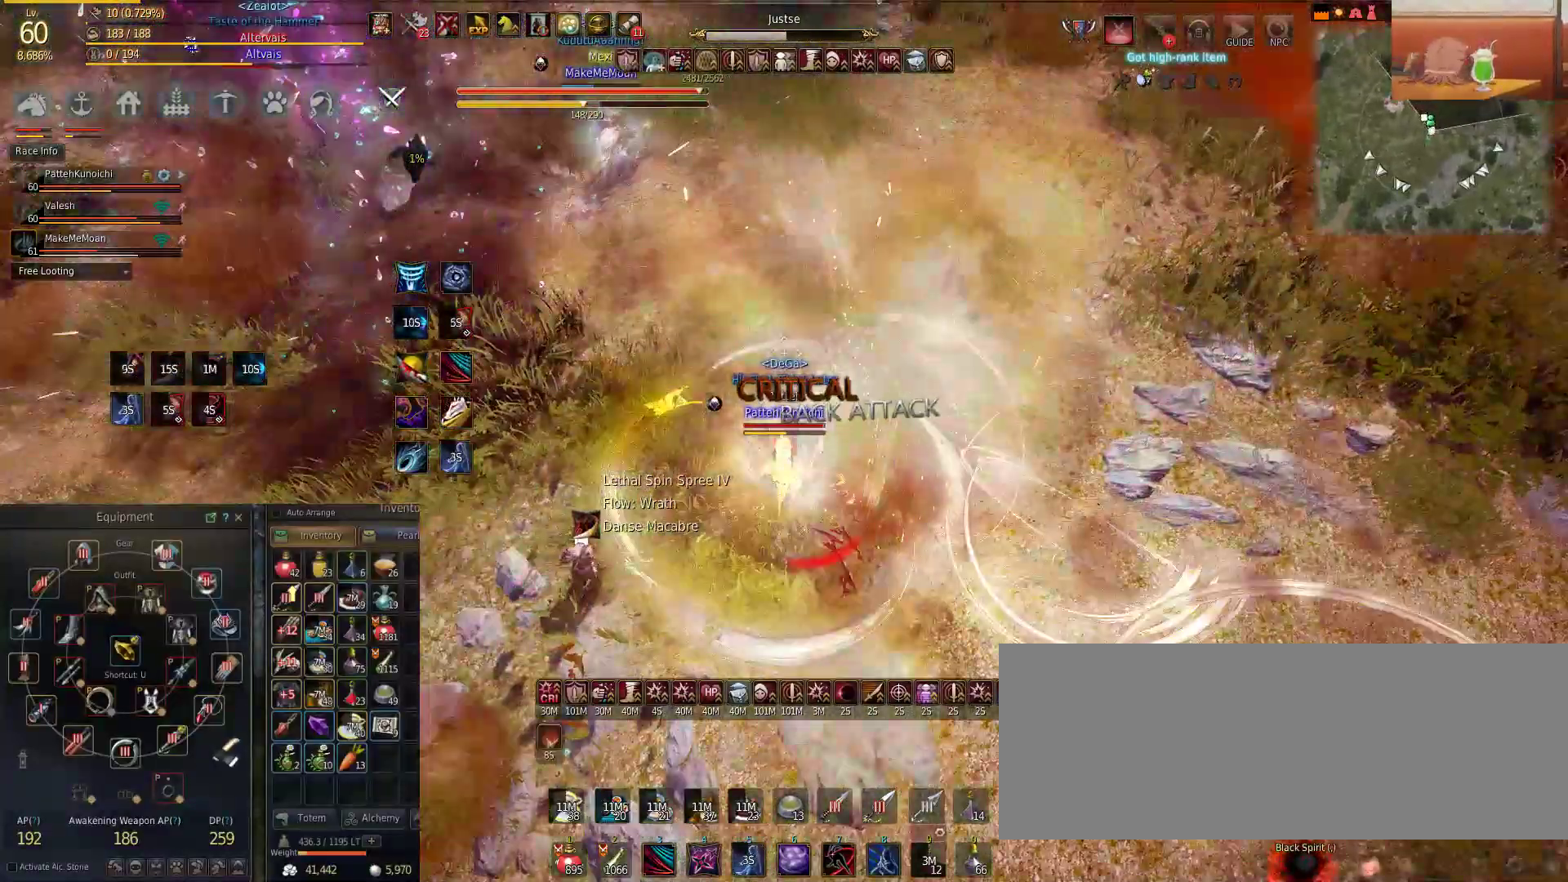
{"keys": ["q", "shift"], "mouse": [], "events": [[116, "mouse_right", "up"], [116, "s", "up"], [200, "q", "down"], [317, "q", "up"], [450, "q", "down"]]}
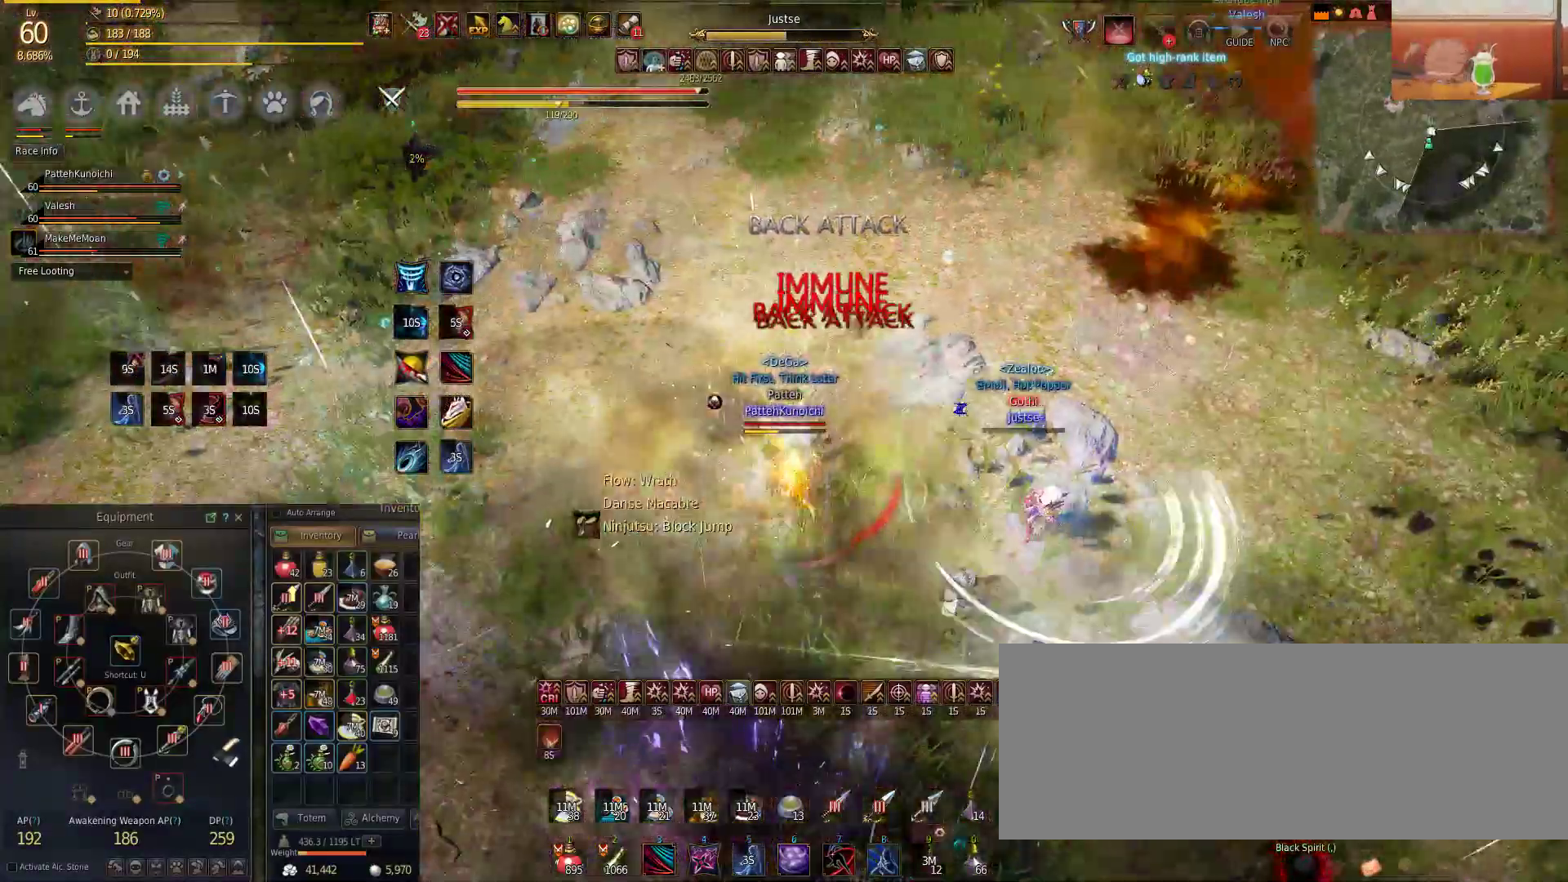
{"keys": ["shift"], "mouse": [], "events": [[17, "q", "up"], [167, "q", "down"], [334, "q", "up"]]}
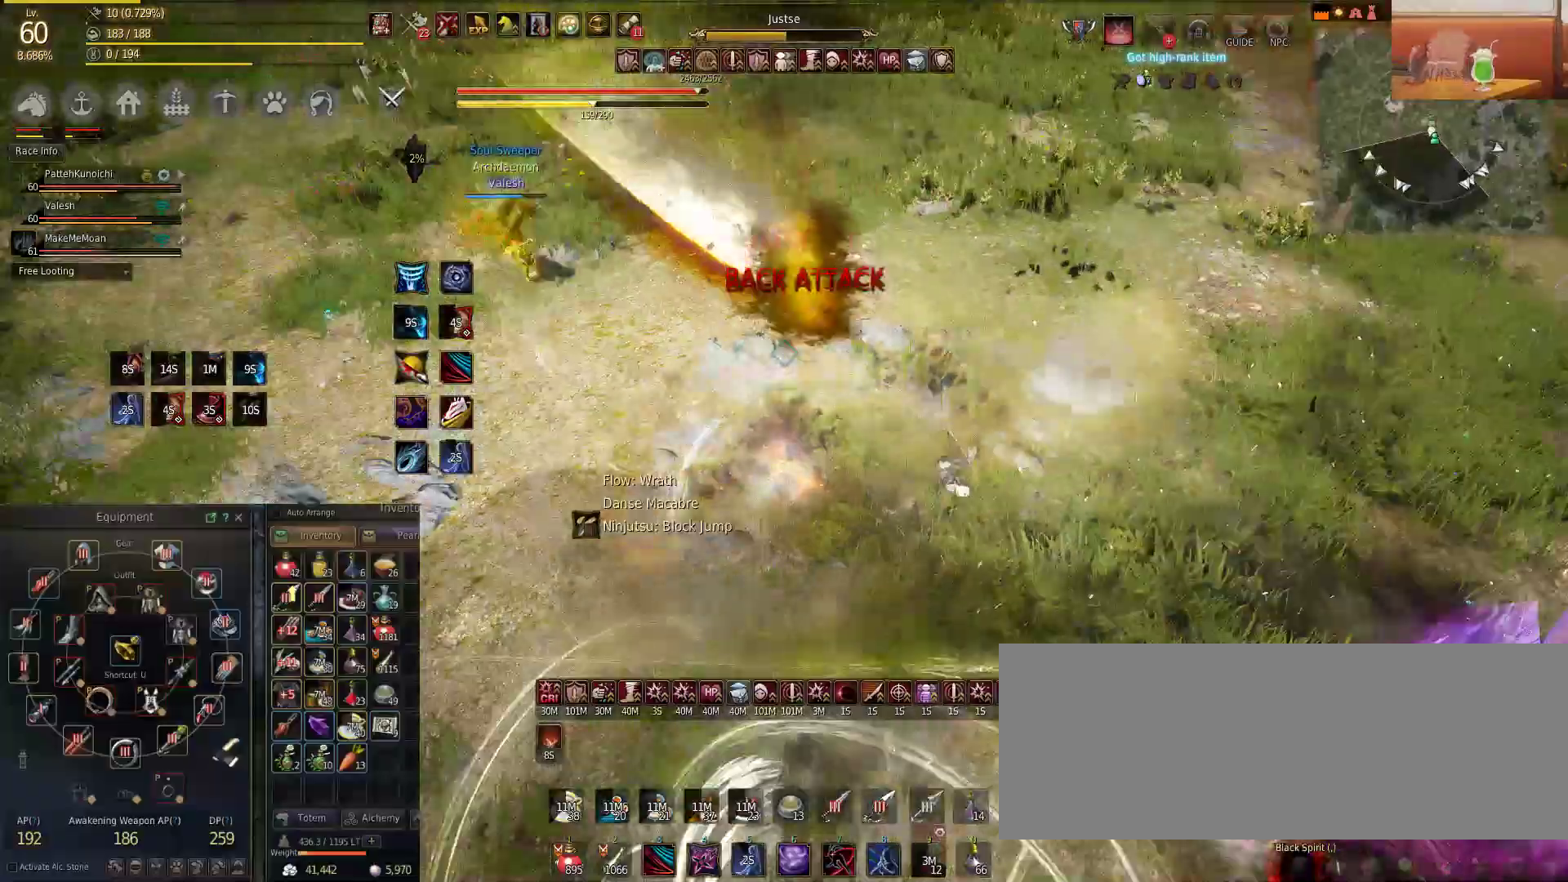
{"keys": ["shift"], "mouse": [], "events": [[333, "s", "down"], [417, "s", "up"]]}
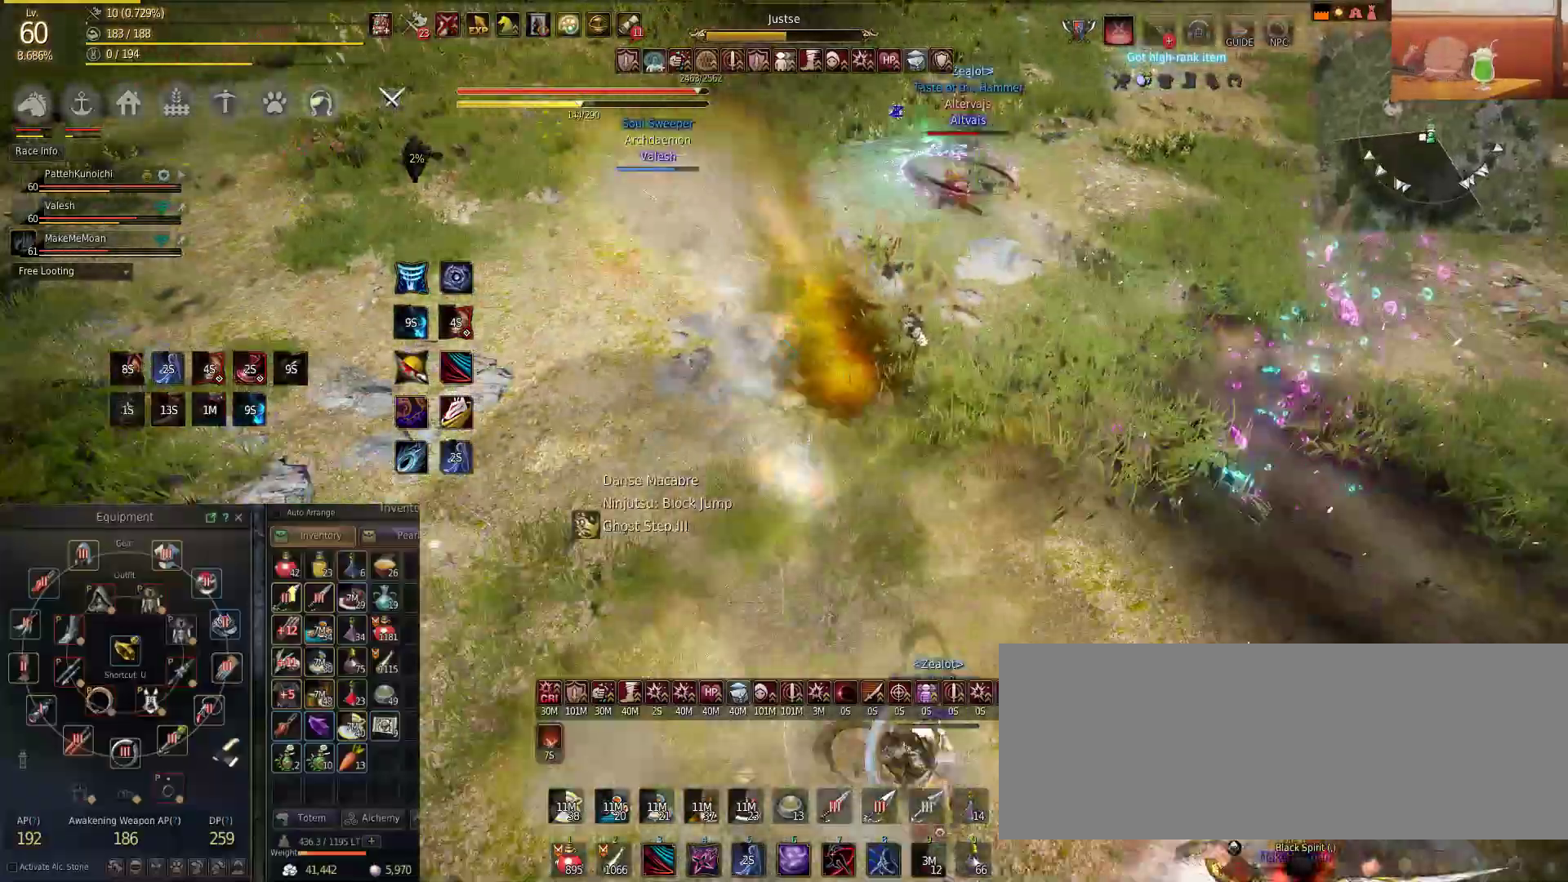
{"keys": [], "mouse": [], "events": [[250, "shift", "up"]]}
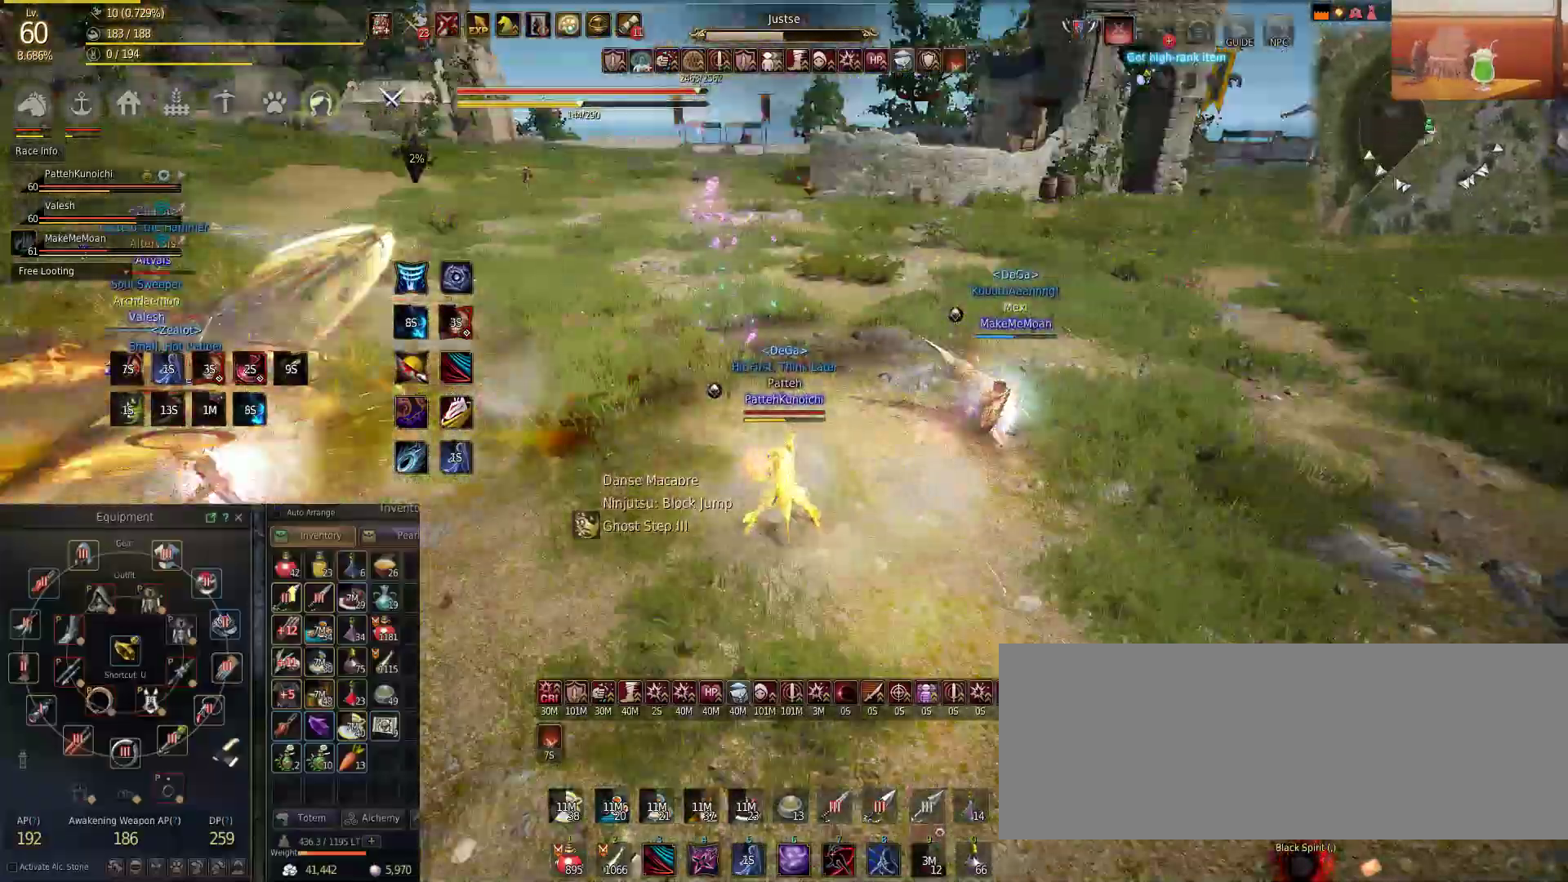
{"keys": ["w"], "mouse": [], "events": [[16, "w", "down"], [66, "shift", "down"], [133, "shift", "up"], [283, "f", "down"], [450, "f", "up"]]}
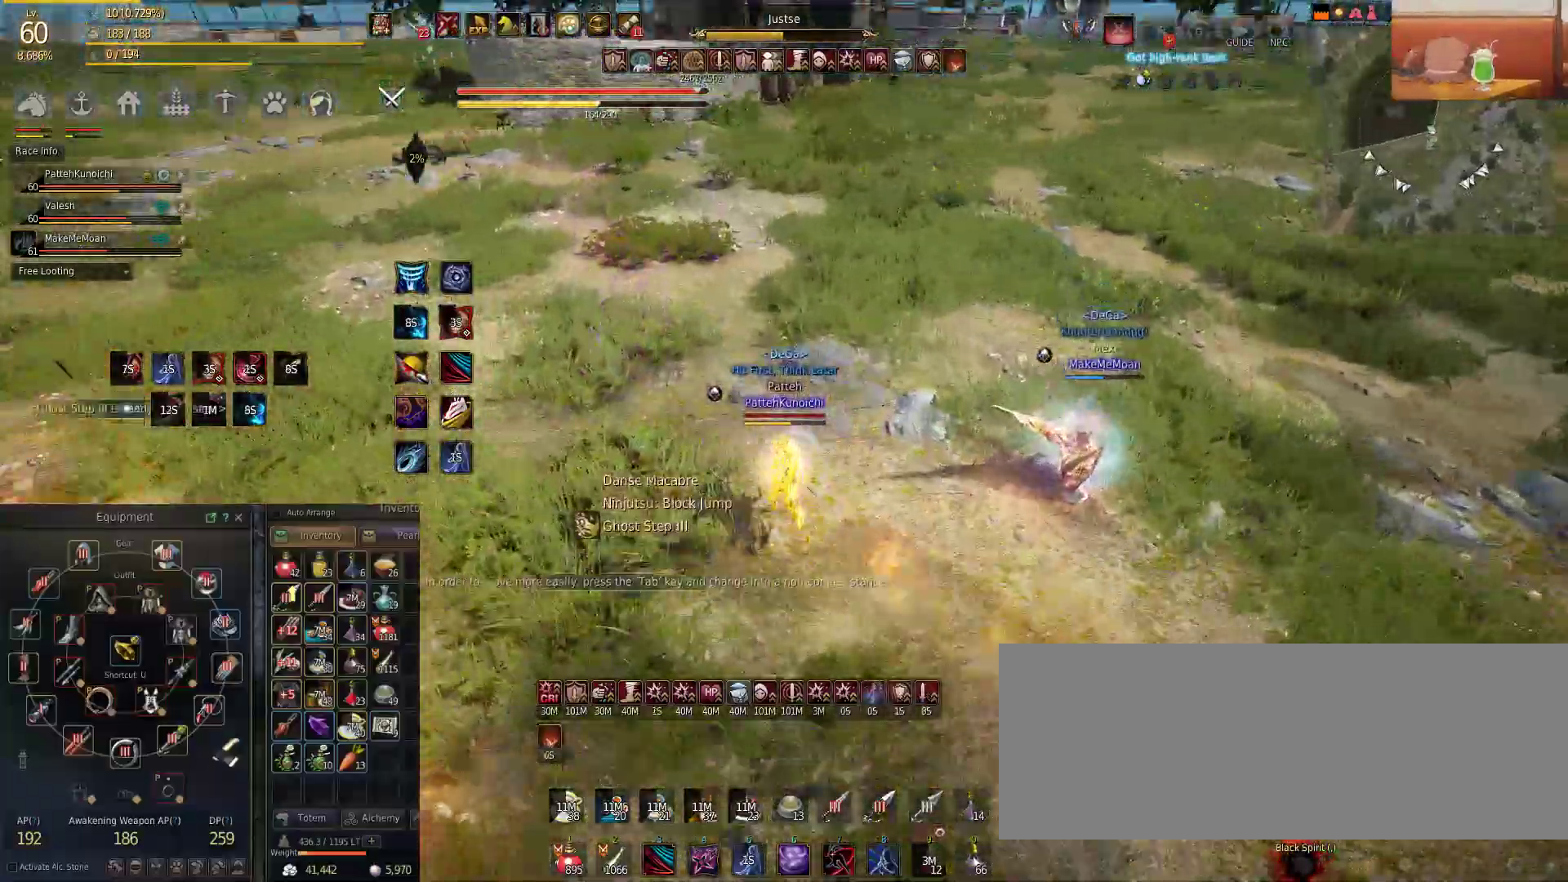
{"keys": ["w"], "mouse": [], "events": [[301, "c", "down"], [451, "c", "up"]]}
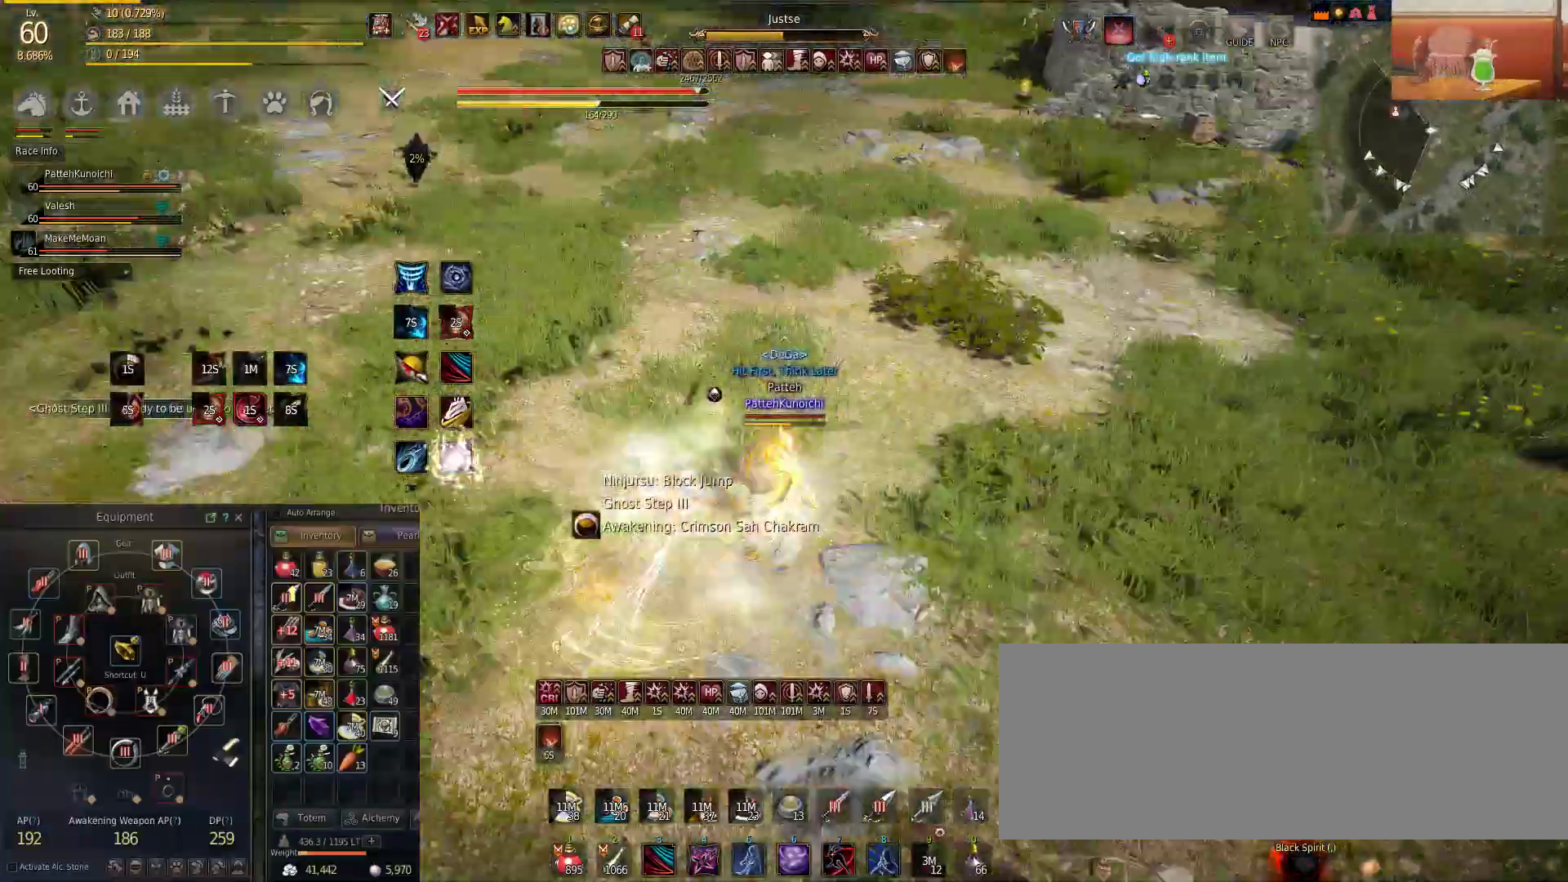
{"keys": ["w"], "mouse": [], "events": [[116, "d", "down"], [450, "d", "up"]]}
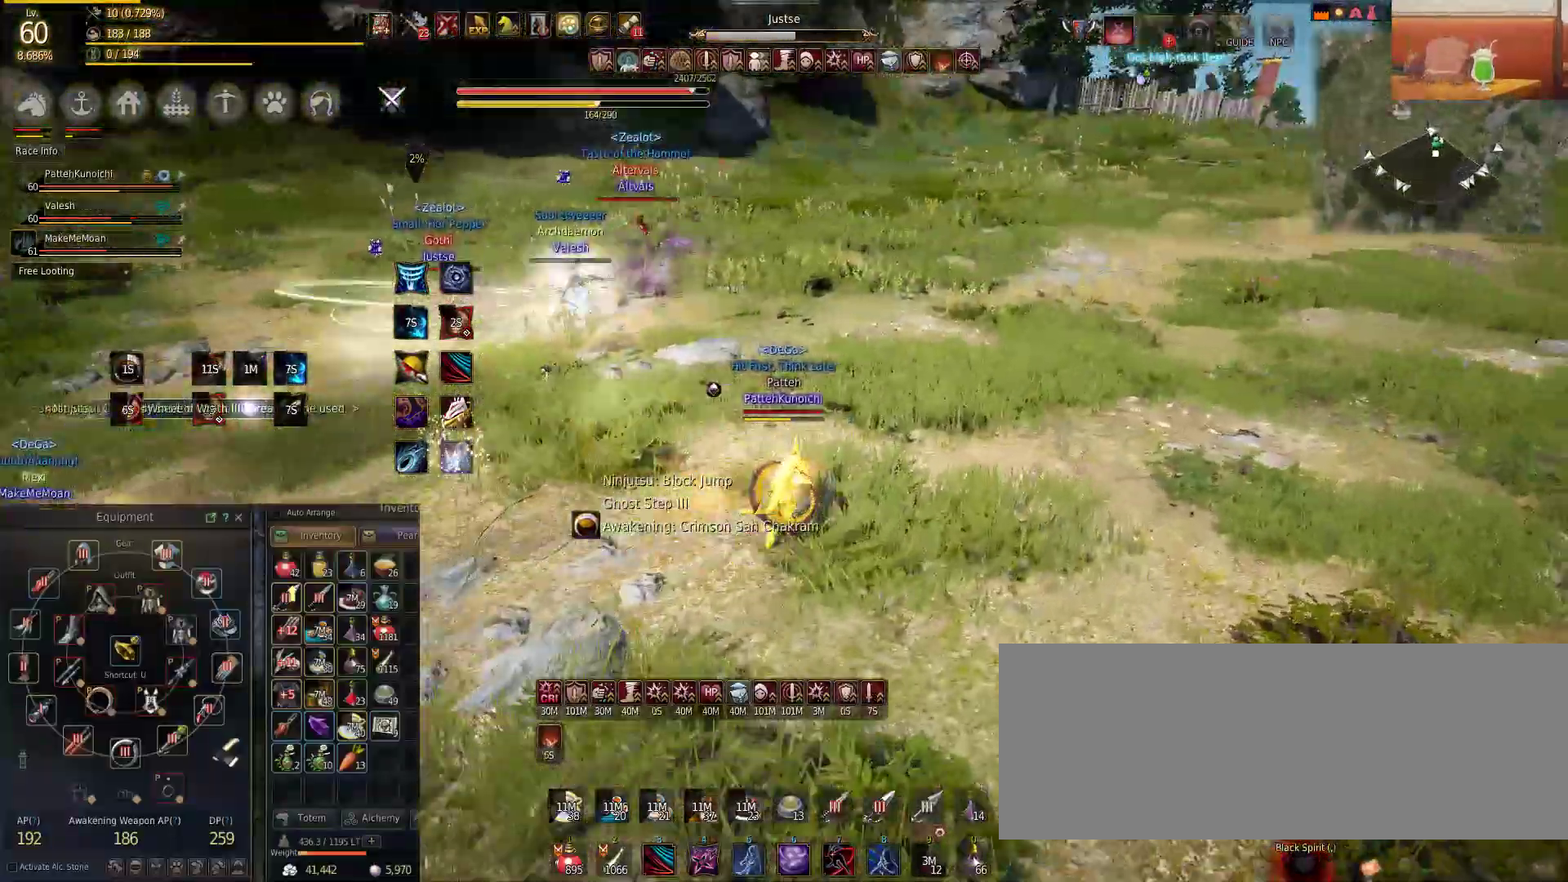
{"keys": ["shift", "w"], "mouse": ["right"], "events": [[67, "f", "down"], [284, "f", "up"], [417, "mouse_right", "down"], [501, "shift", "down"]]}
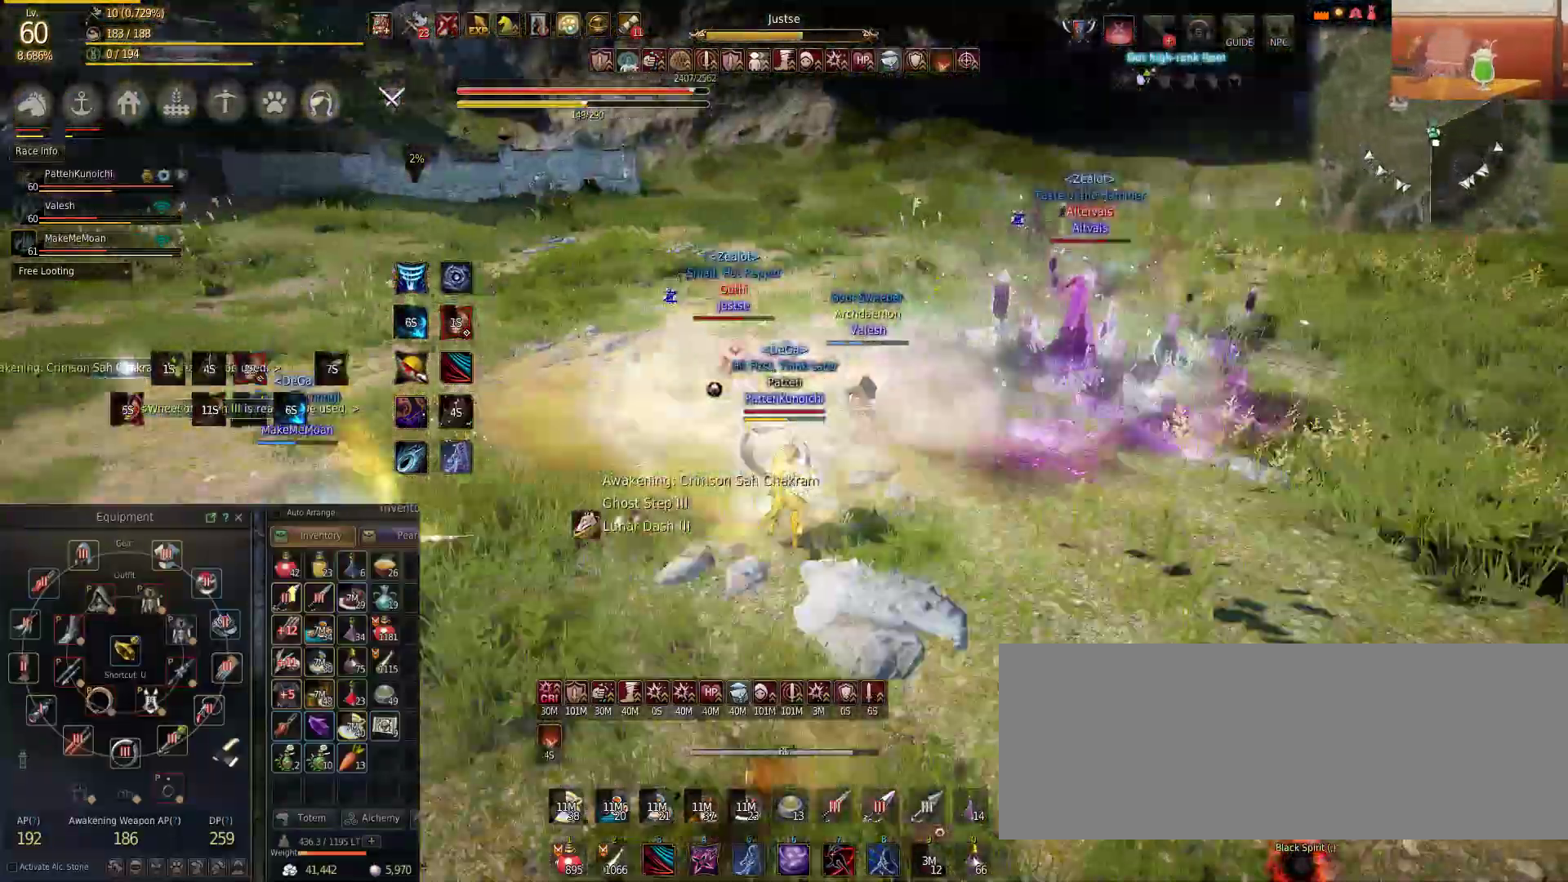
{"keys": ["shift"], "mouse": ["right"], "events": [[116, "w", "up"]]}
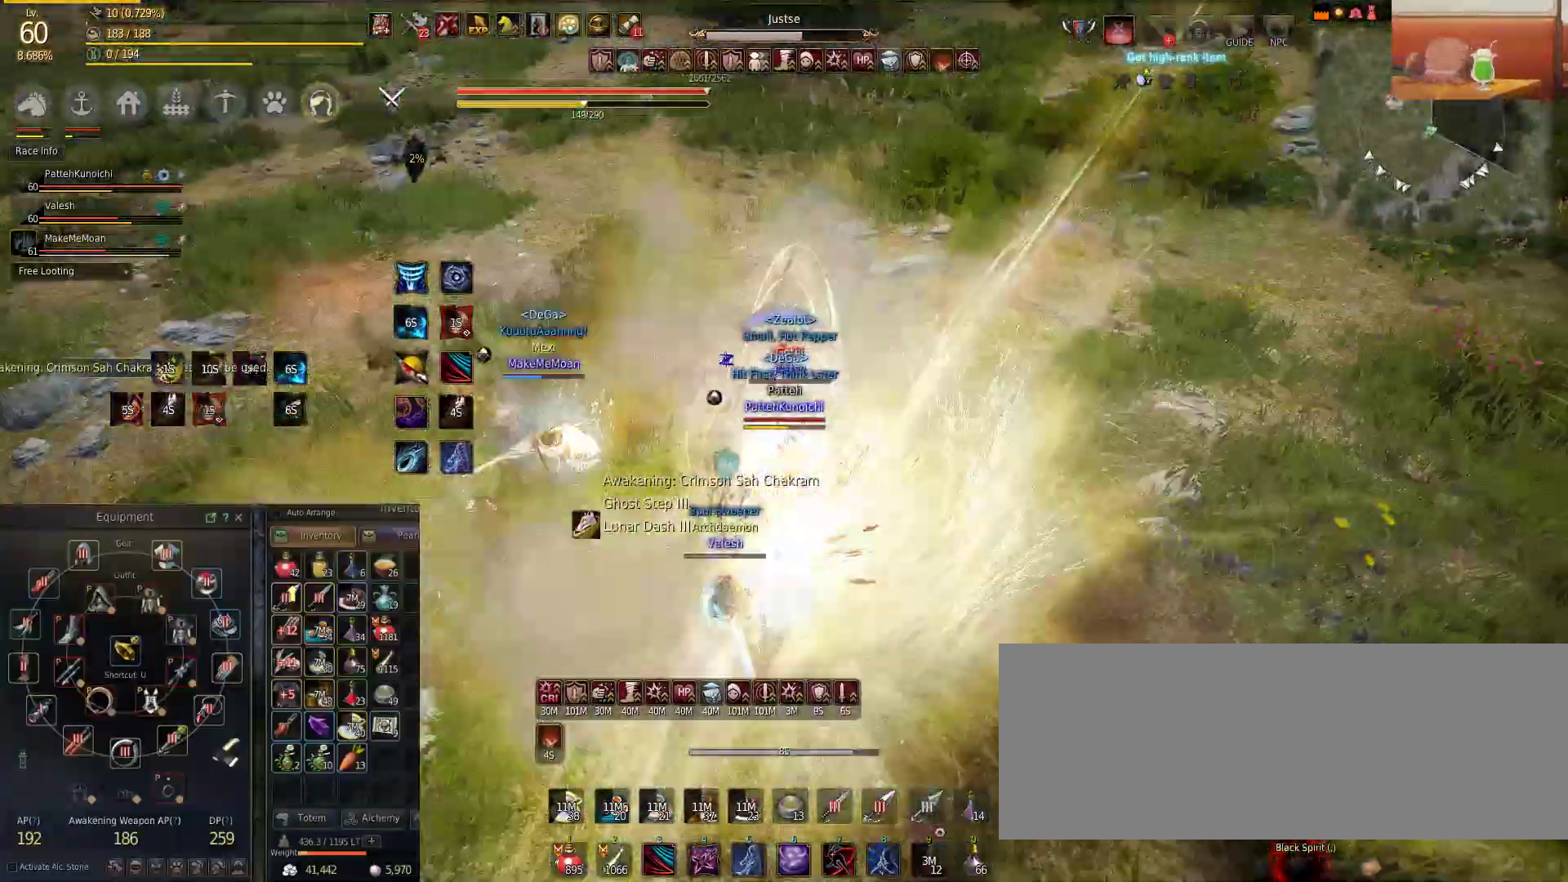
{"keys": ["shift"], "mouse": ["right"], "events": []}
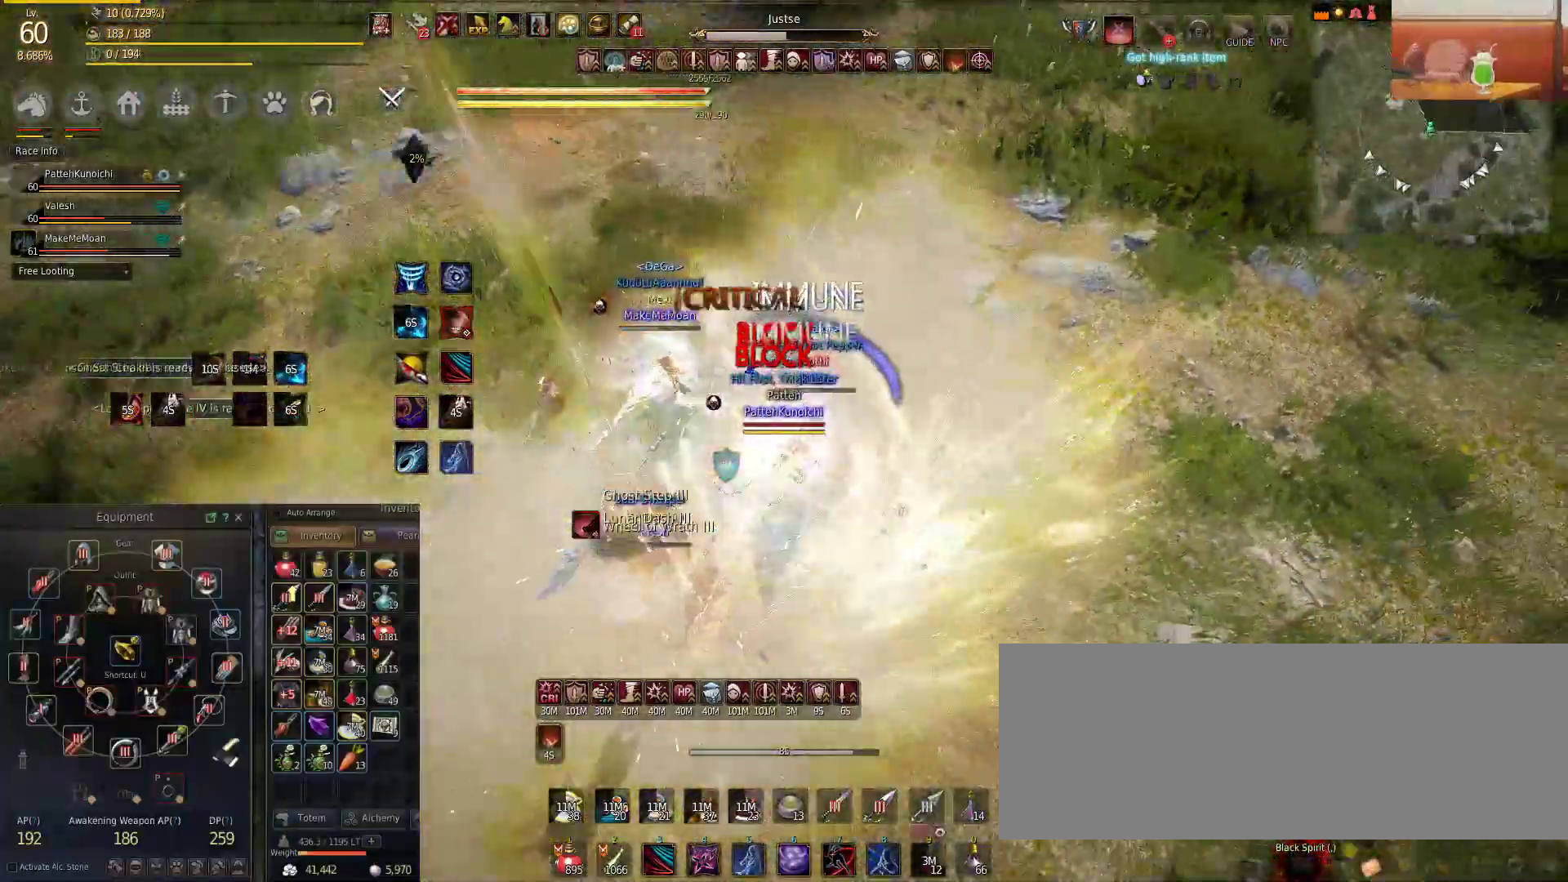
{"keys": ["shift"], "mouse": ["right"], "events": []}
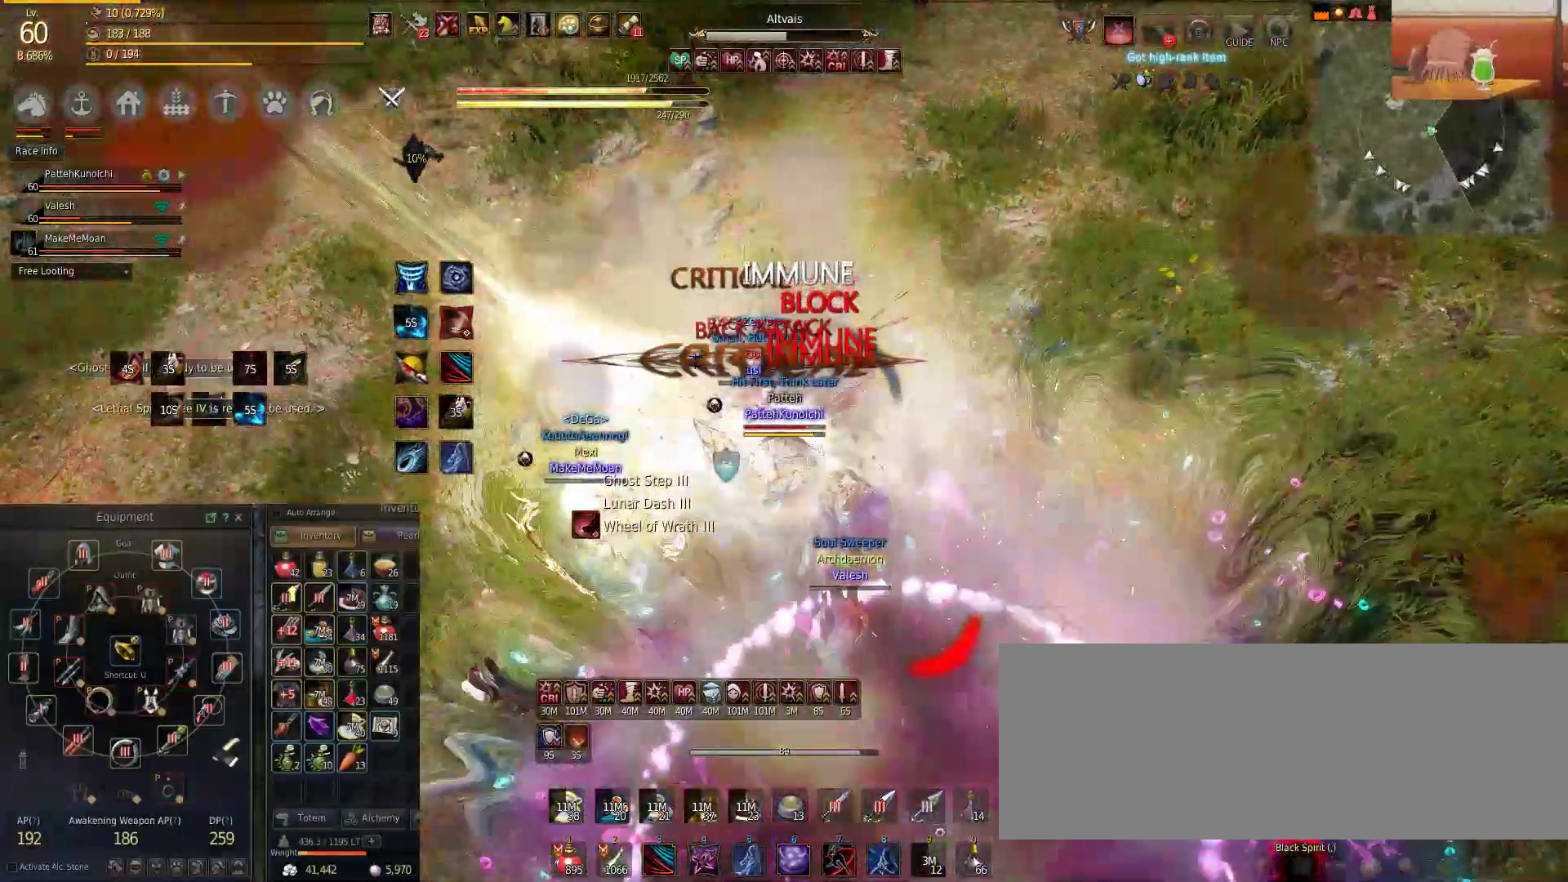
{"keys": ["shift"], "mouse": ["left"], "events": [[367, "mouse_left", "down"], [451, "mouse_right", "up"]]}
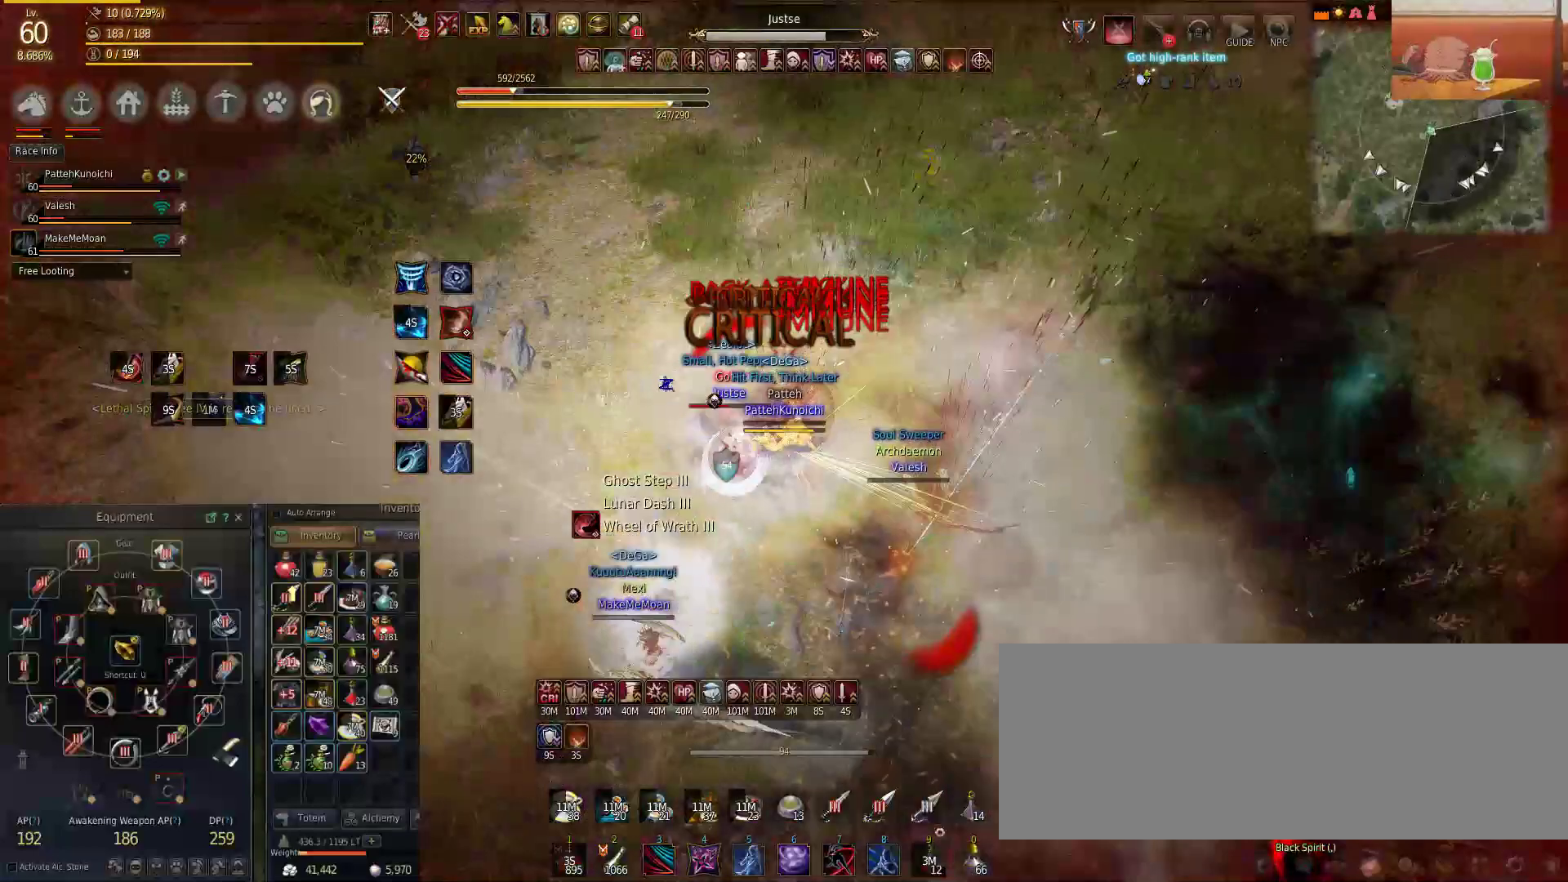
{"keys": ["shift"], "mouse": [], "events": [[150, "mouse_left", "up"]]}
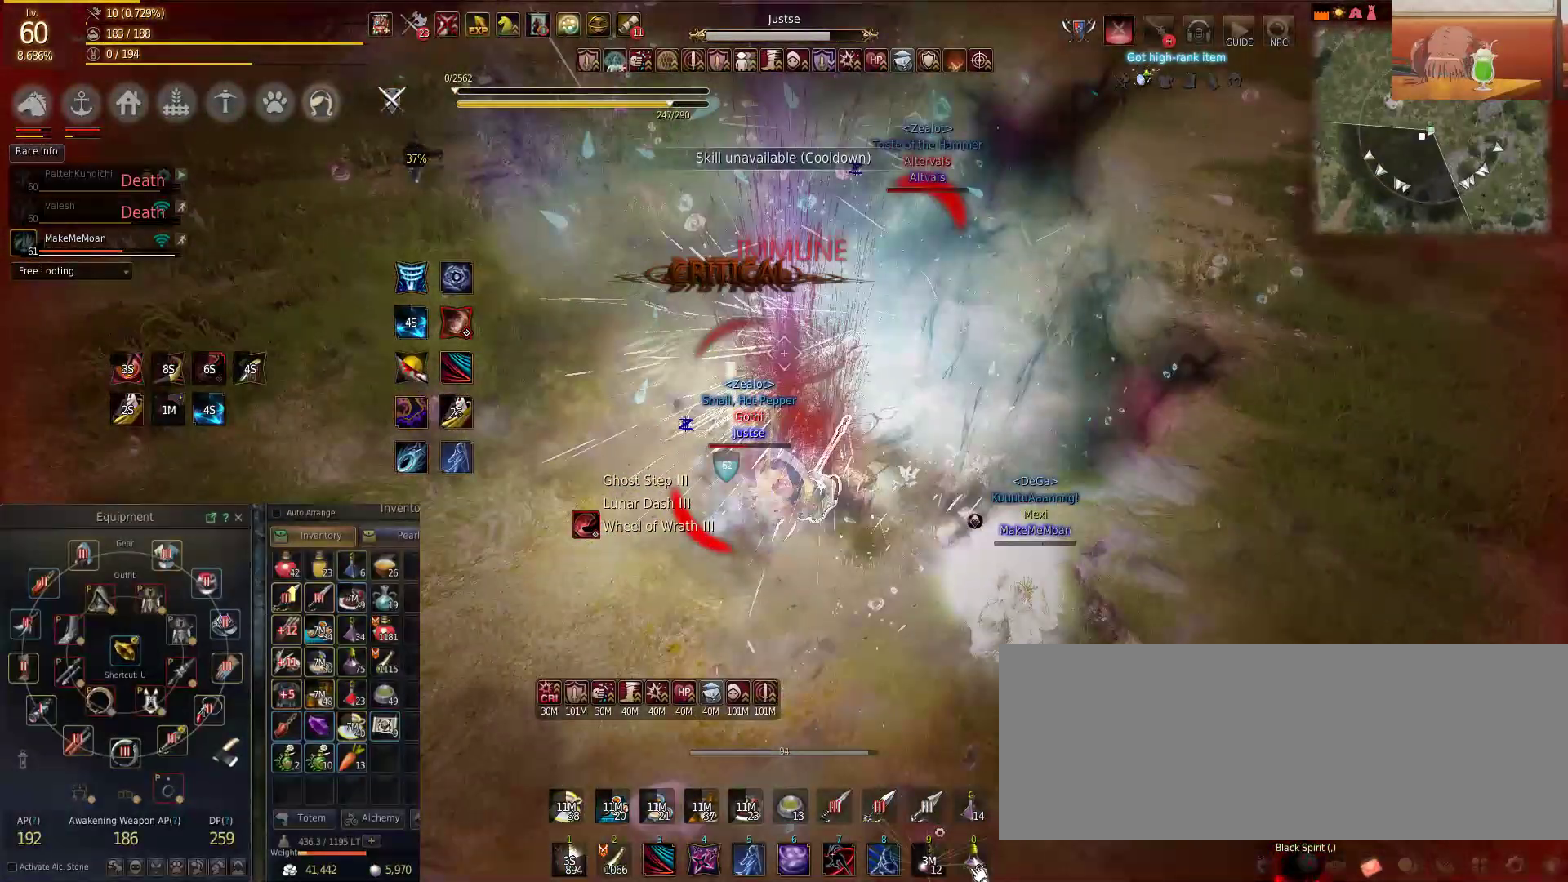
{"keys": ["shift"], "mouse": [], "events": [[100, "a", "down"], [317, "w", "down"], [384, "shift", "up"], [434, "a", "up"], [484, "shift", "down"], [484, "w", "up"]]}
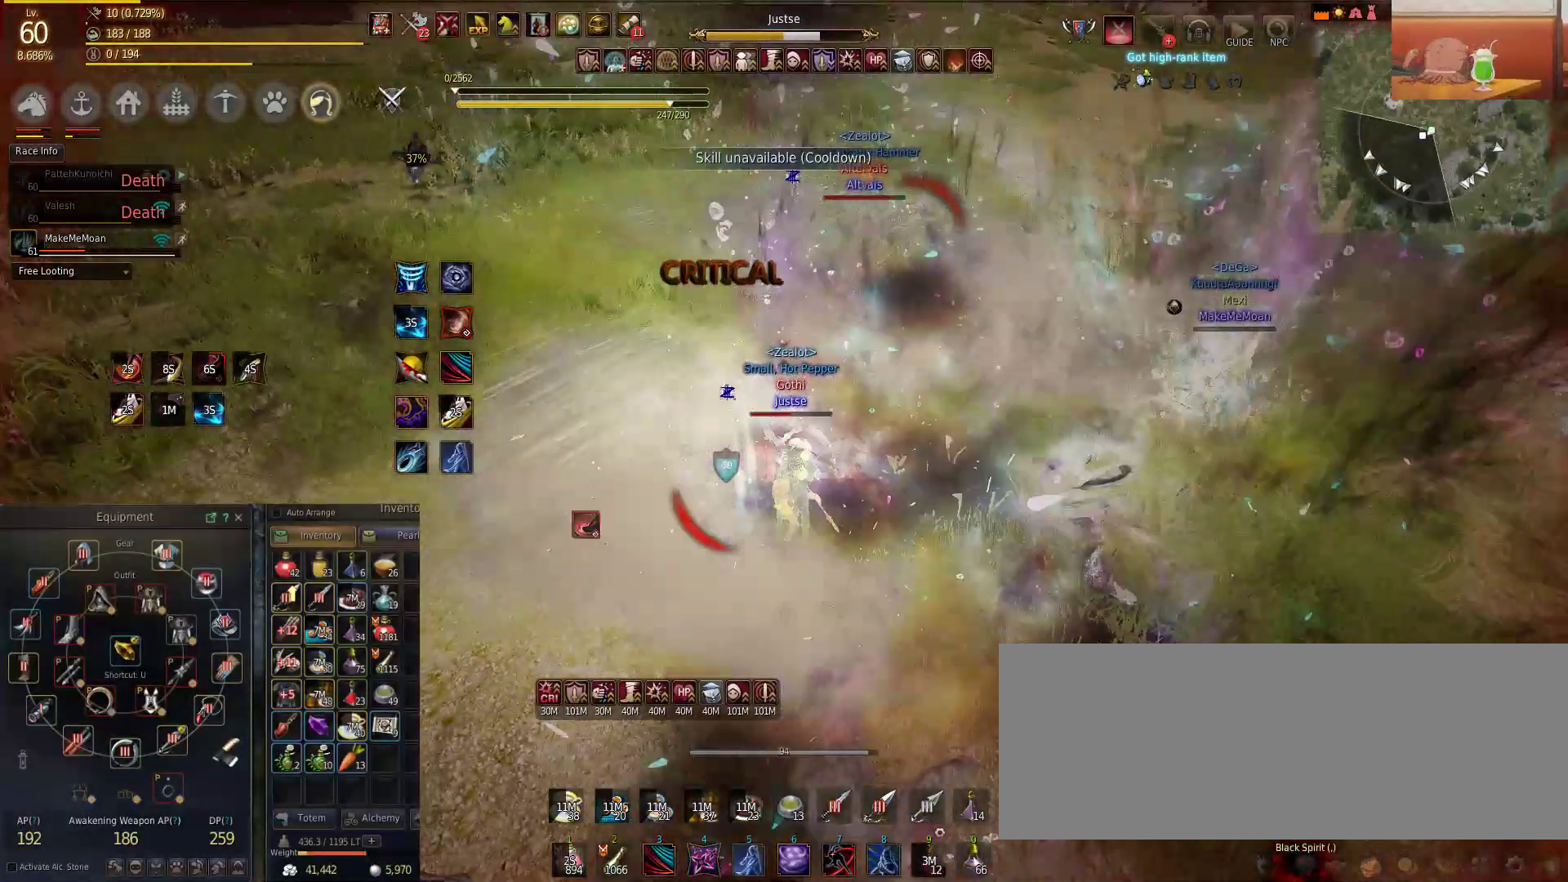
{"keys": [], "mouse": [], "events": [[100, "q", "down"], [333, "q", "up"], [450, "shift", "up"]]}